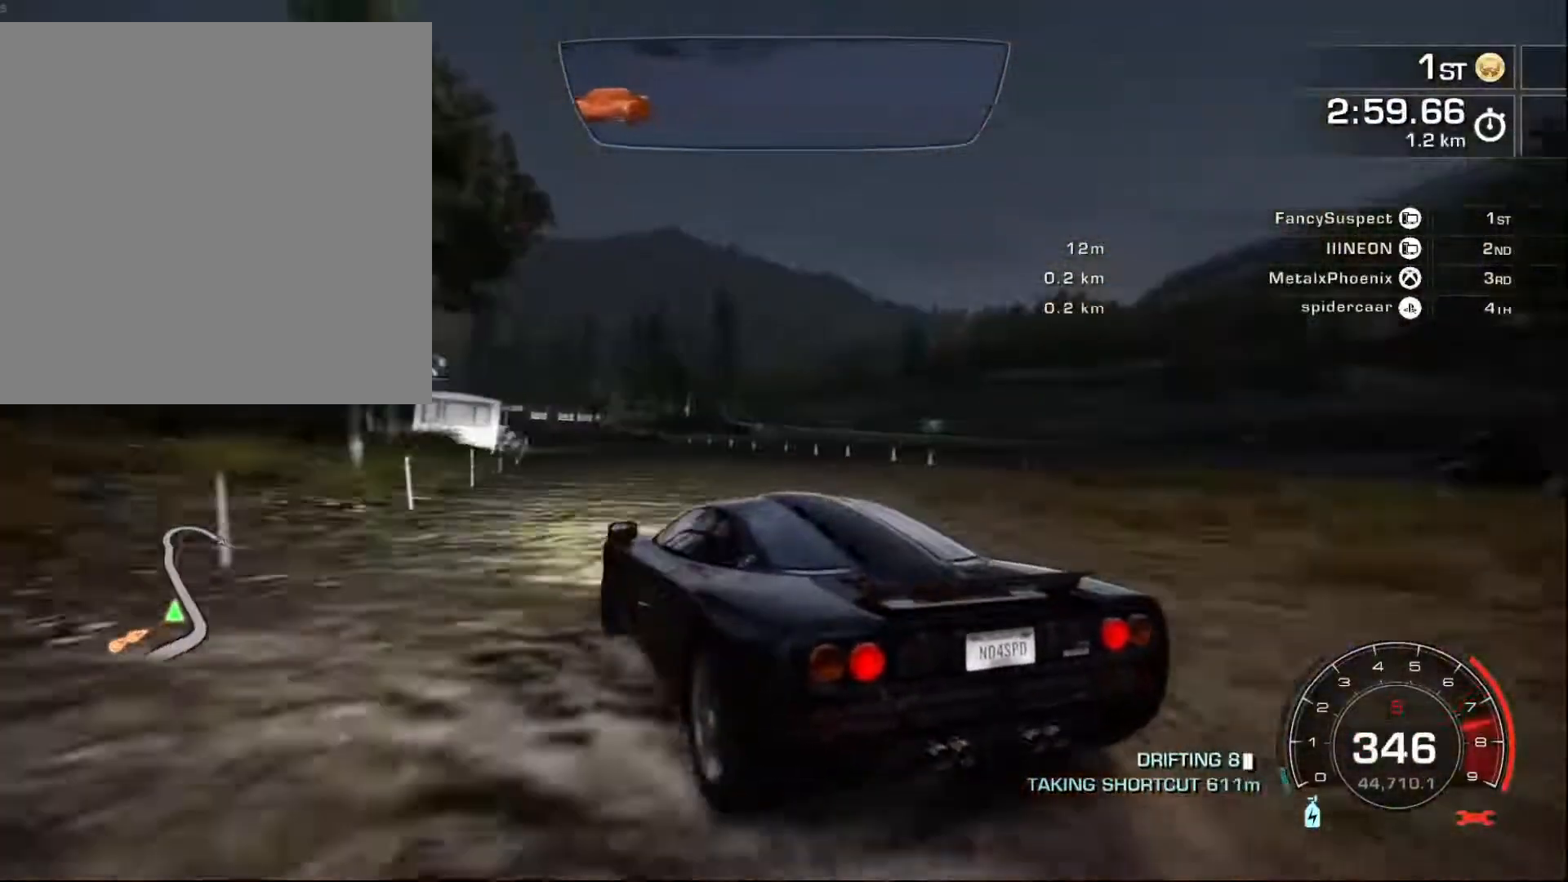
Gameplay with a controller (Xbox layout); each line is a JSON object with the inputs held at the frame after it. "events" lists button and stick changes between this image and that frame as [ms after this image, input, new state], when the widget could be followed in between. Not read: right_stick.
{"buttons": ["R2"], "left_stick": "right", "events": [[33, "left_stick", "right"]]}
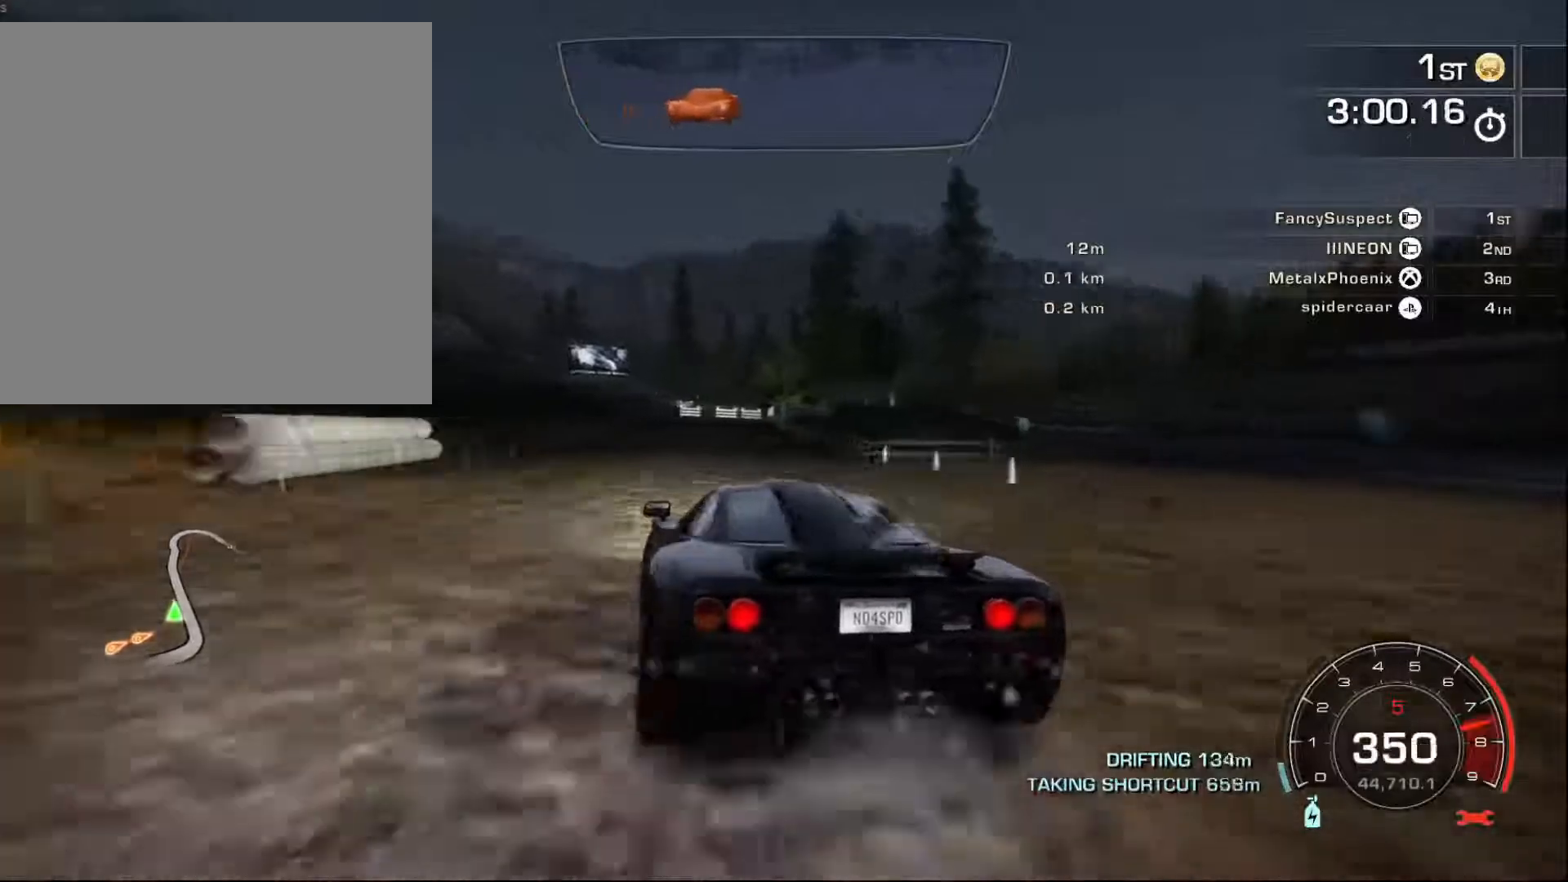
{"buttons": ["R2"], "left_stick": "right", "events": [[117, "left_stick", "left"], [500, "left_stick", "right"]]}
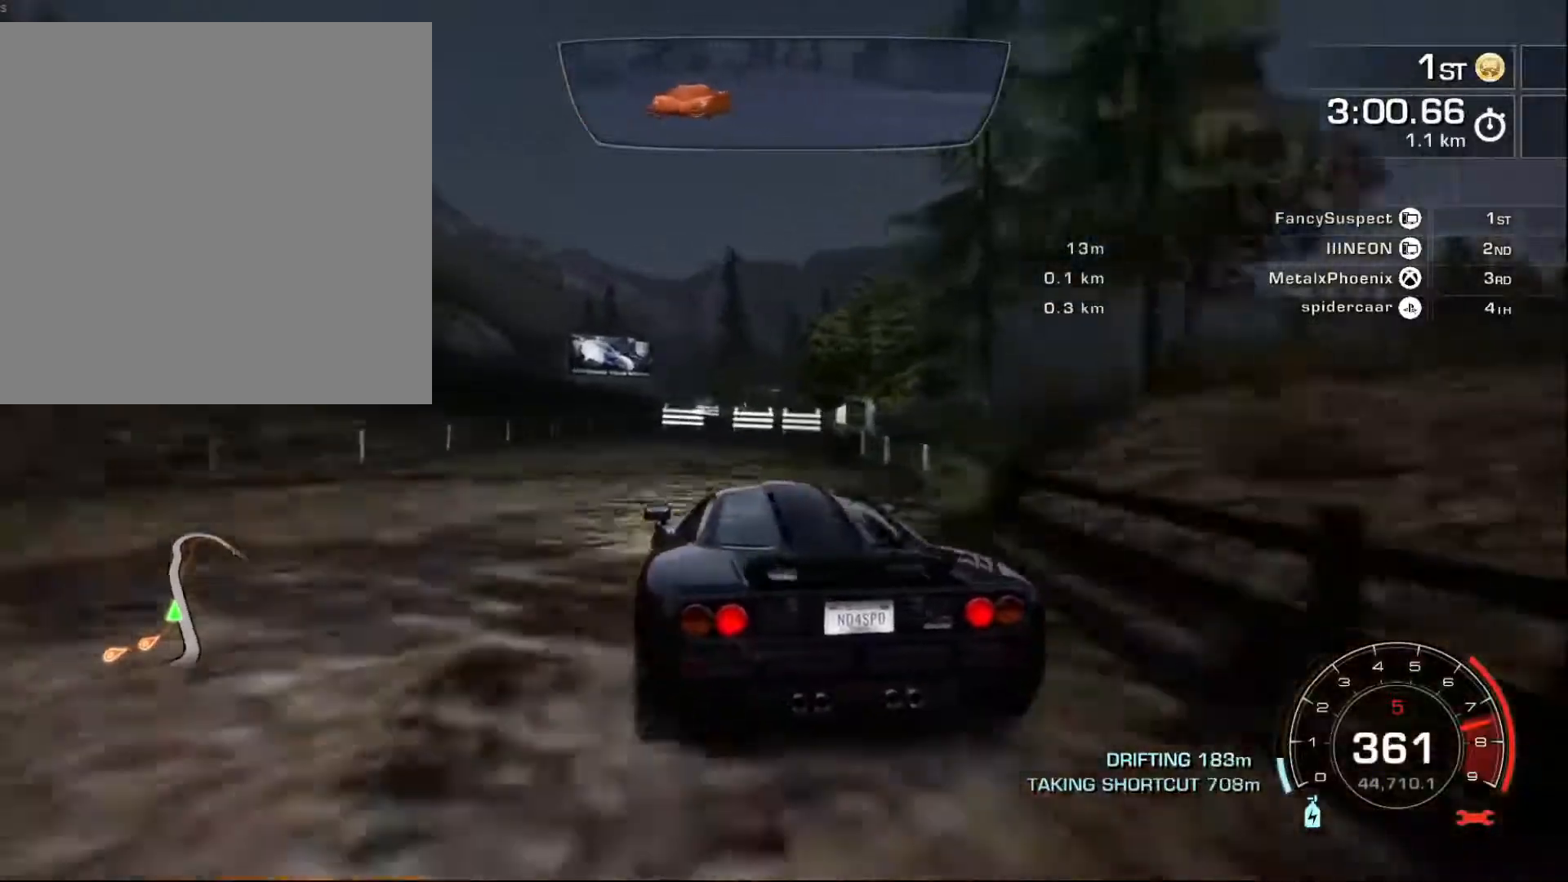
{"buttons": ["A", "R2"], "left_stick": "right", "events": [[283, "A", "down"]]}
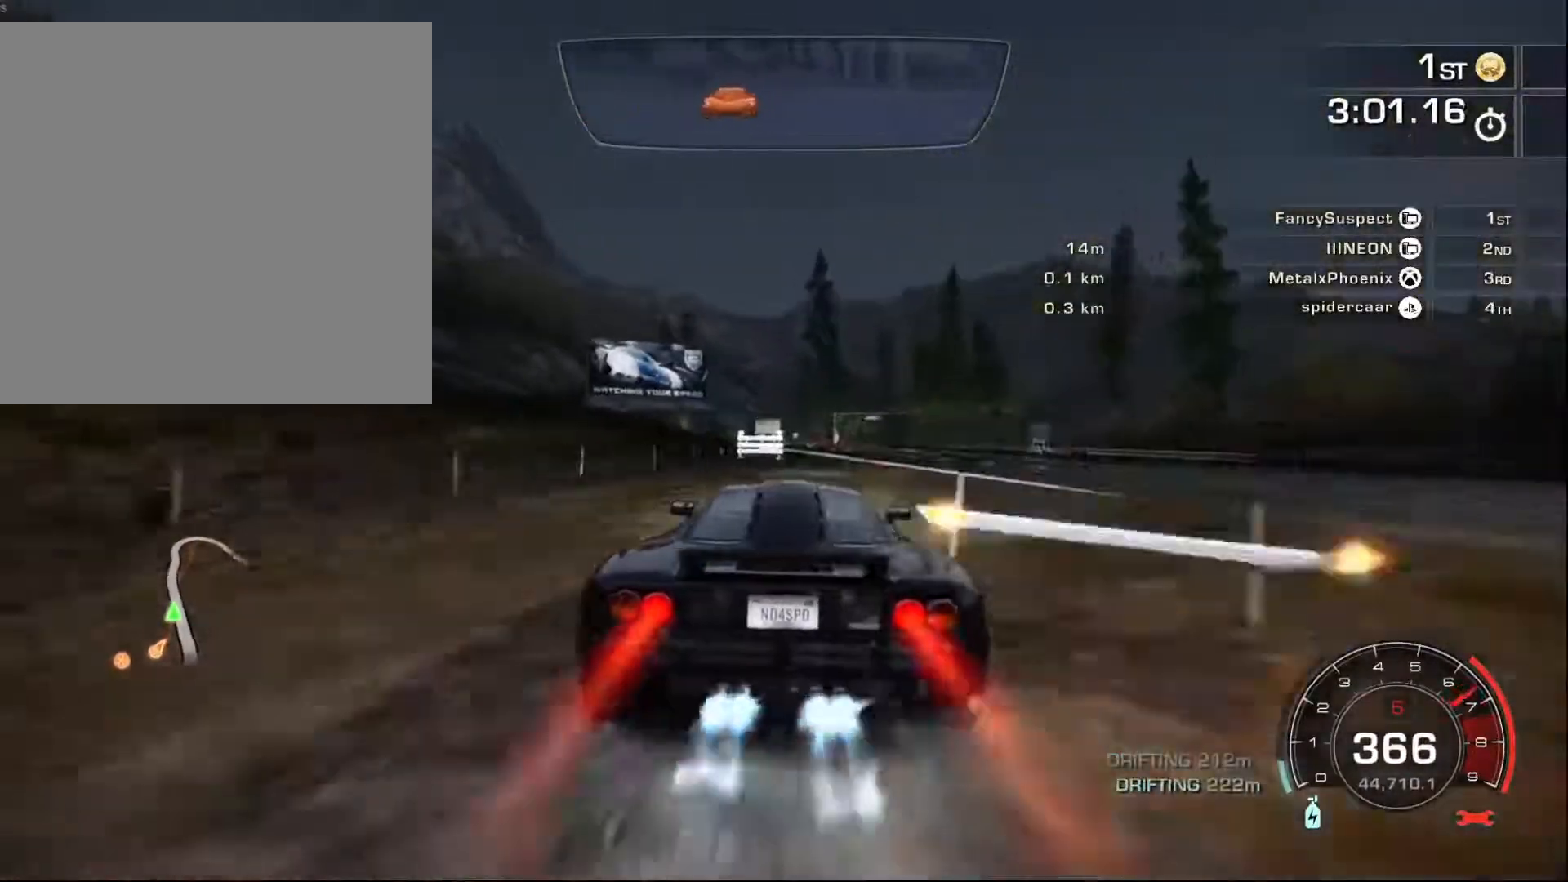
{"buttons": ["A", "R2"], "left_stick": "center", "events": [[417, "left_stick", "center"]]}
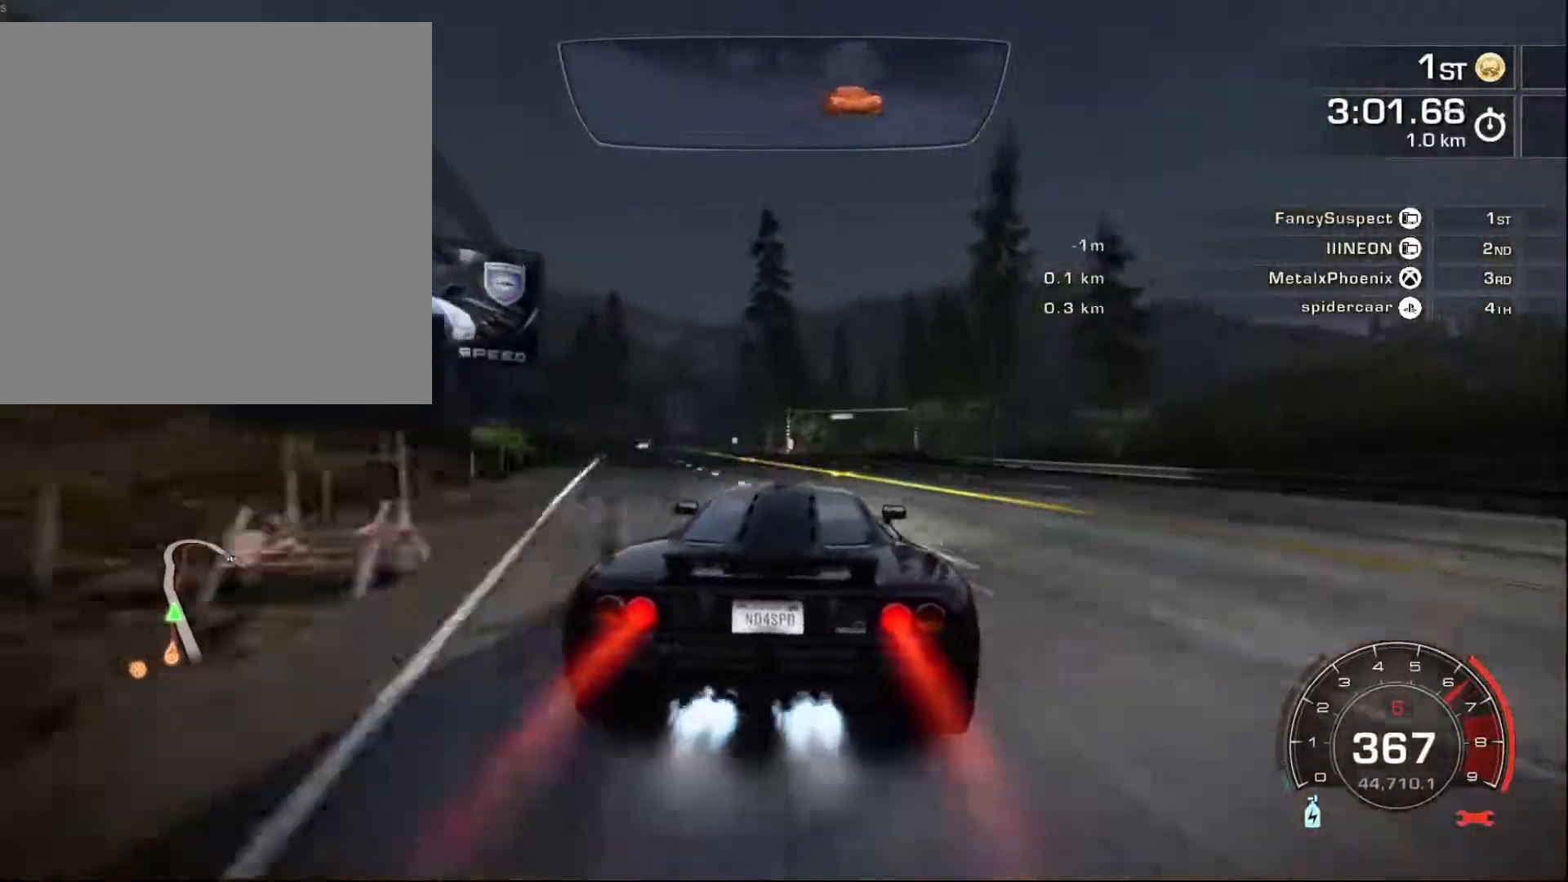
{"buttons": ["A", "R2"], "left_stick": "right", "events": [[83, "left_stick", "right"], [333, "left_stick", "center"], [483, "left_stick", "right"]]}
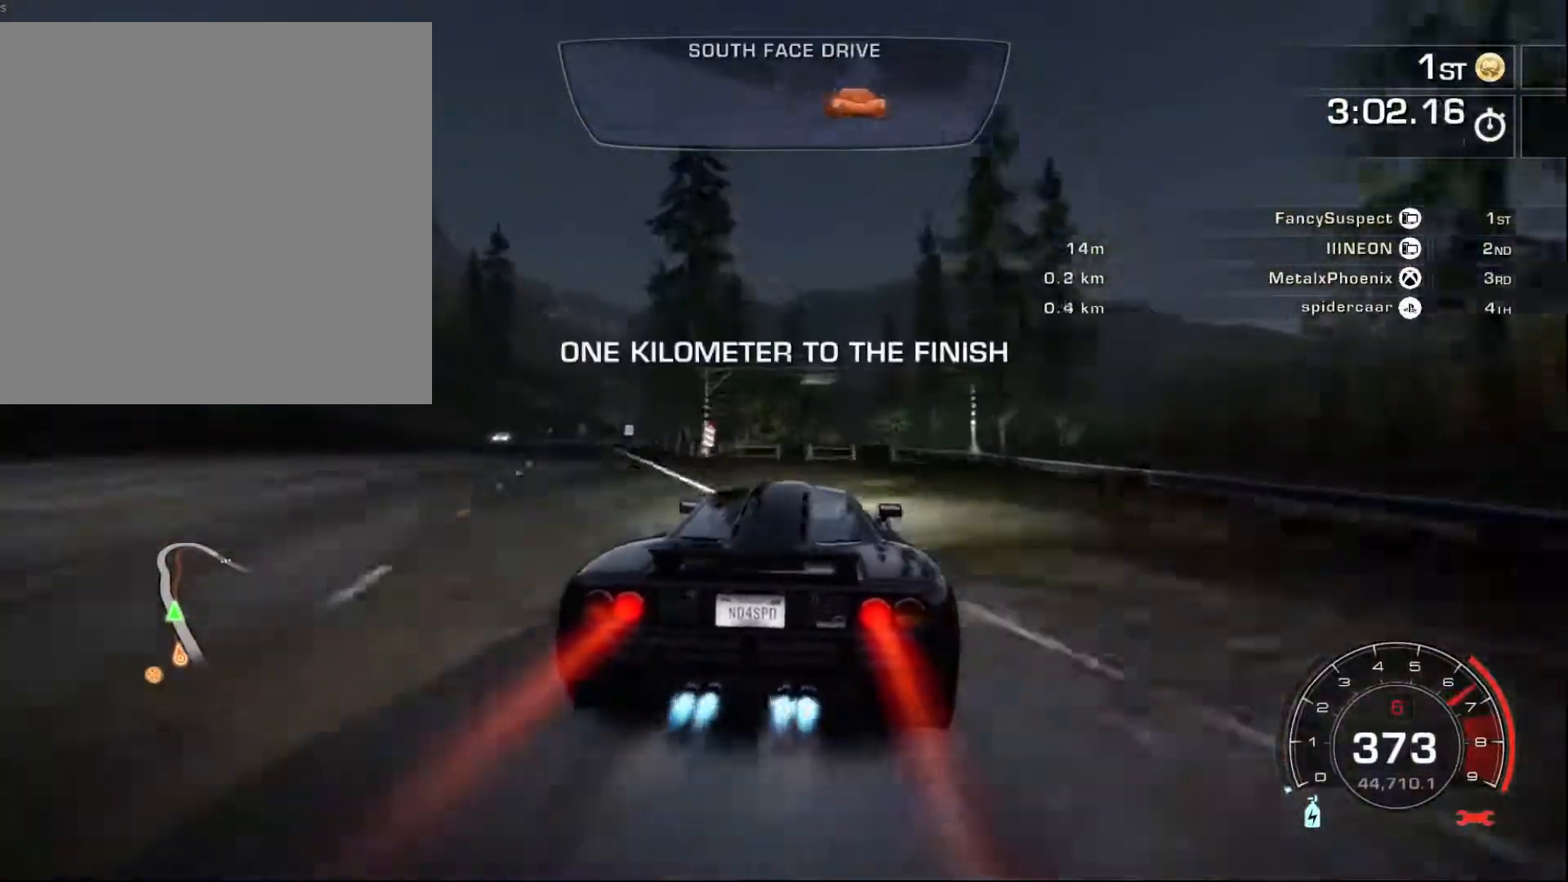
{"buttons": ["A", "R2"], "left_stick": "right", "events": [[83, "left_stick", "center"], [333, "left_stick", "right"]]}
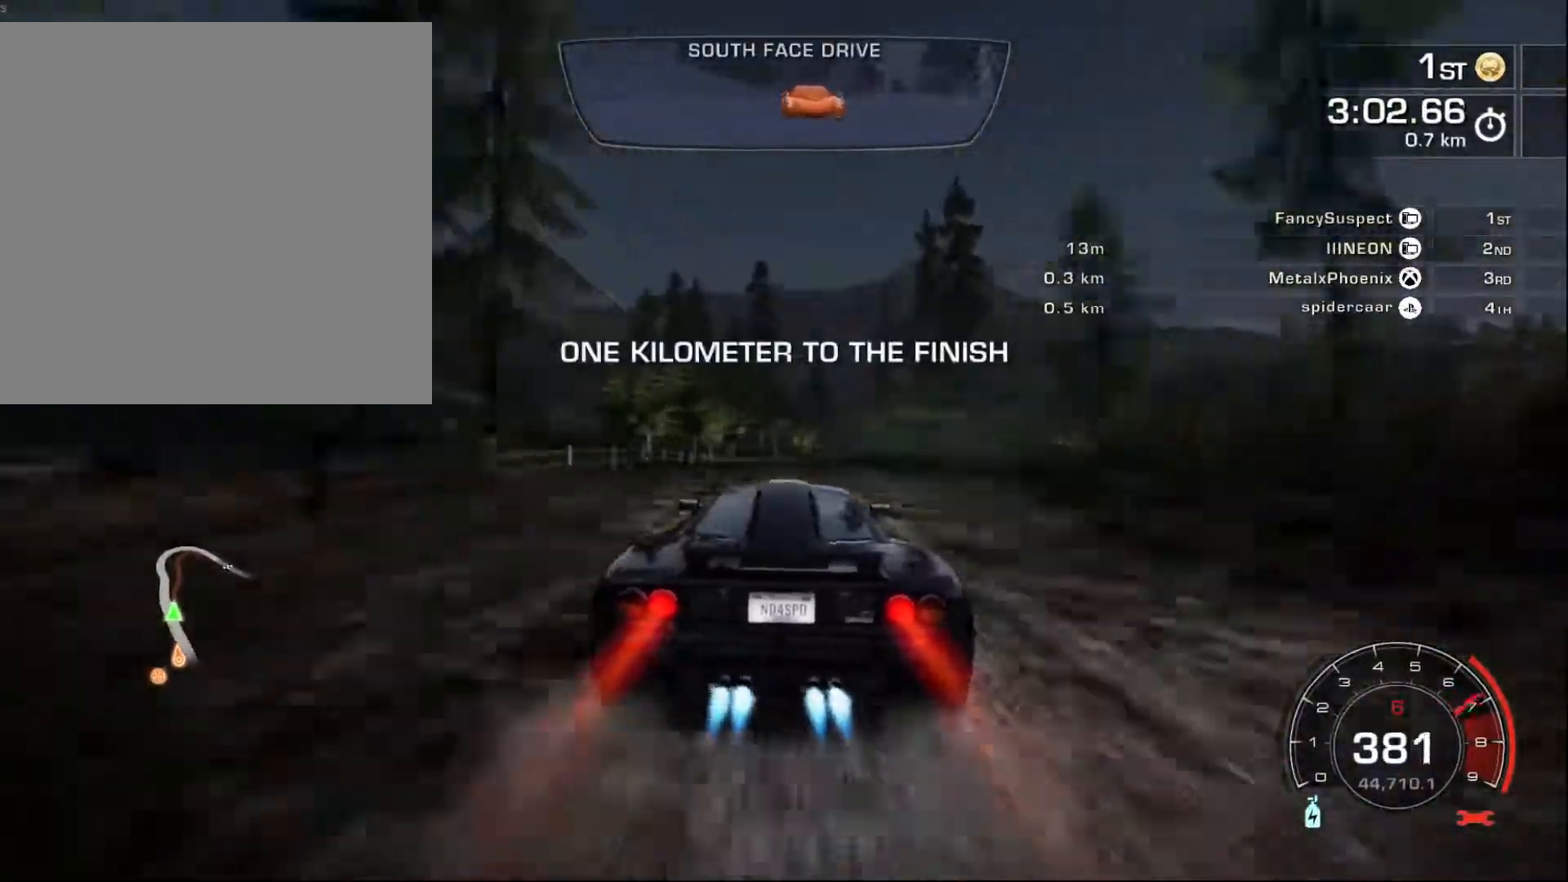
{"buttons": ["R2"], "left_stick": "center", "events": [[367, "left_stick", "center"], [383, "A", "up"]]}
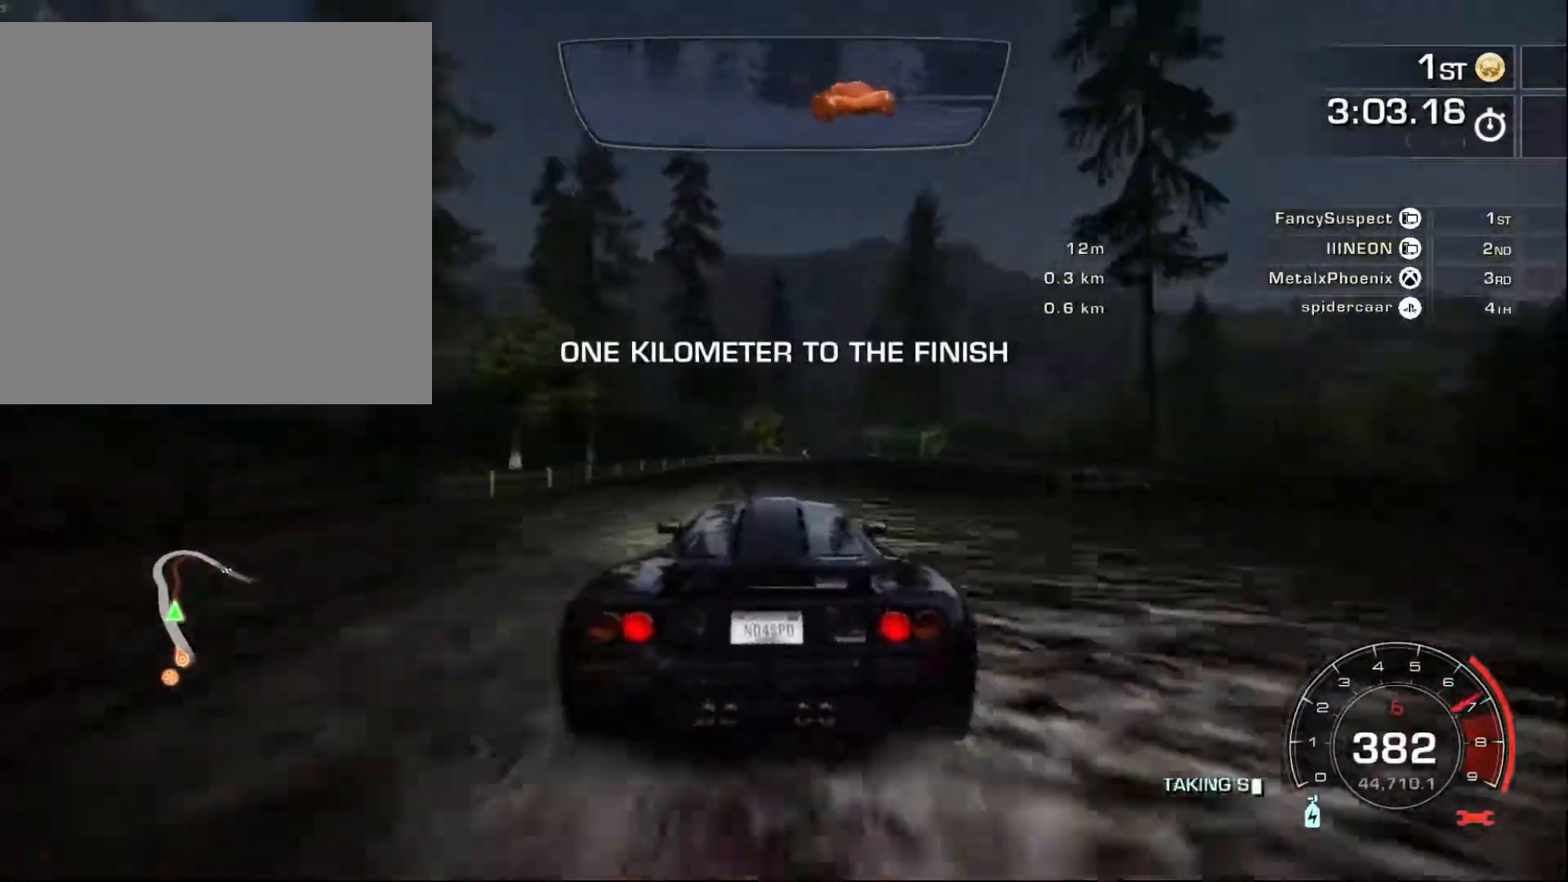
{"buttons": ["R2"], "left_stick": "right", "events": [[83, "left_stick", "right"], [233, "left_stick", "center"], [383, "left_stick", "right"]]}
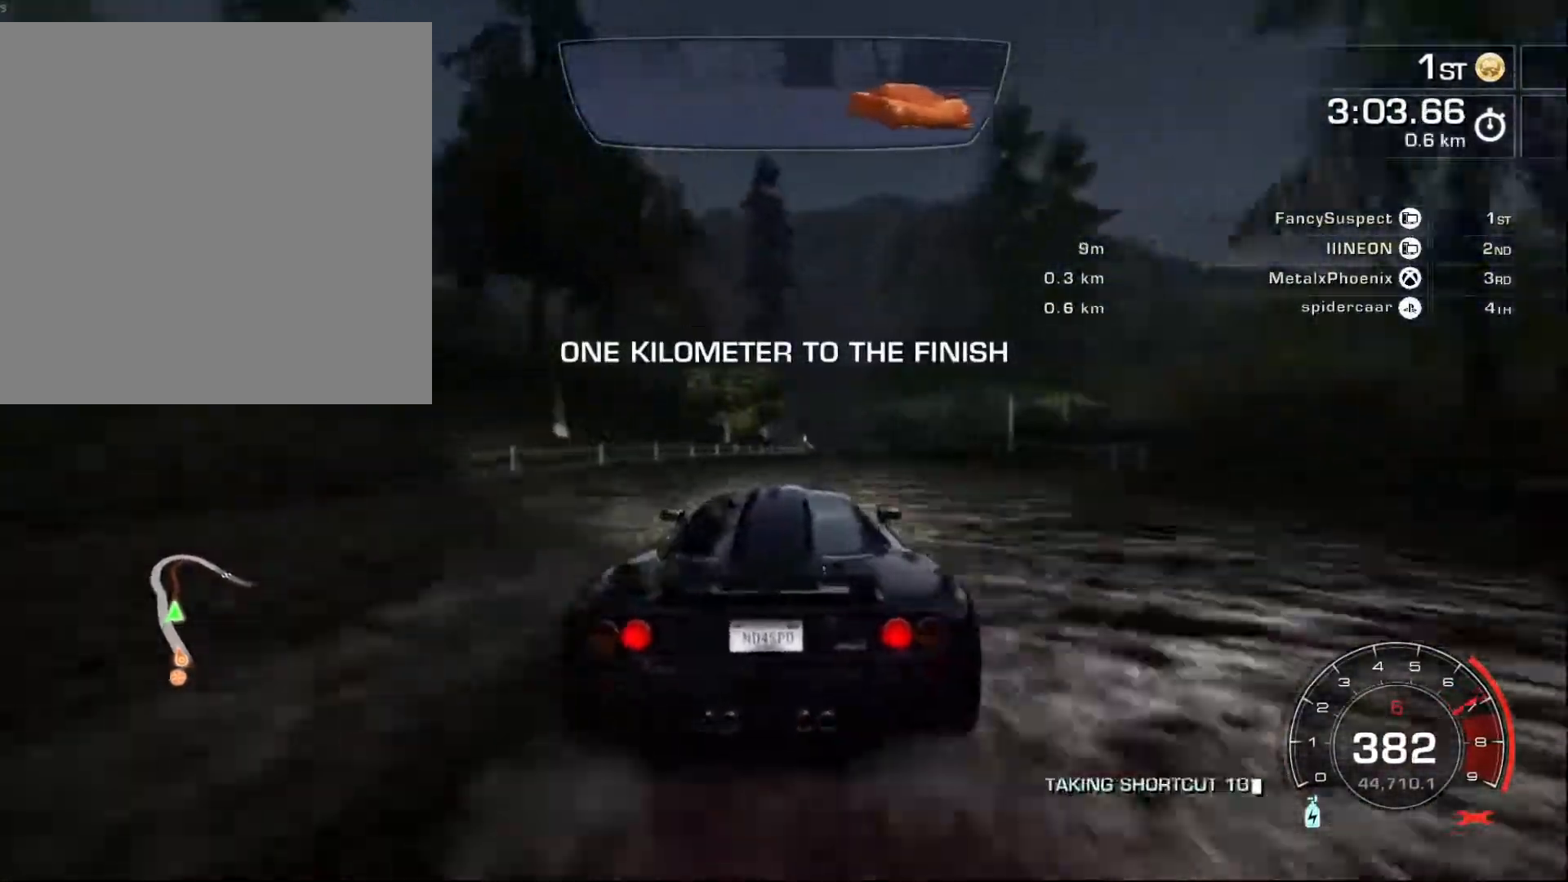
{"buttons": ["R2"], "left_stick": "right", "events": [[200, "left_stick", "center"], [367, "left_stick", "right"]]}
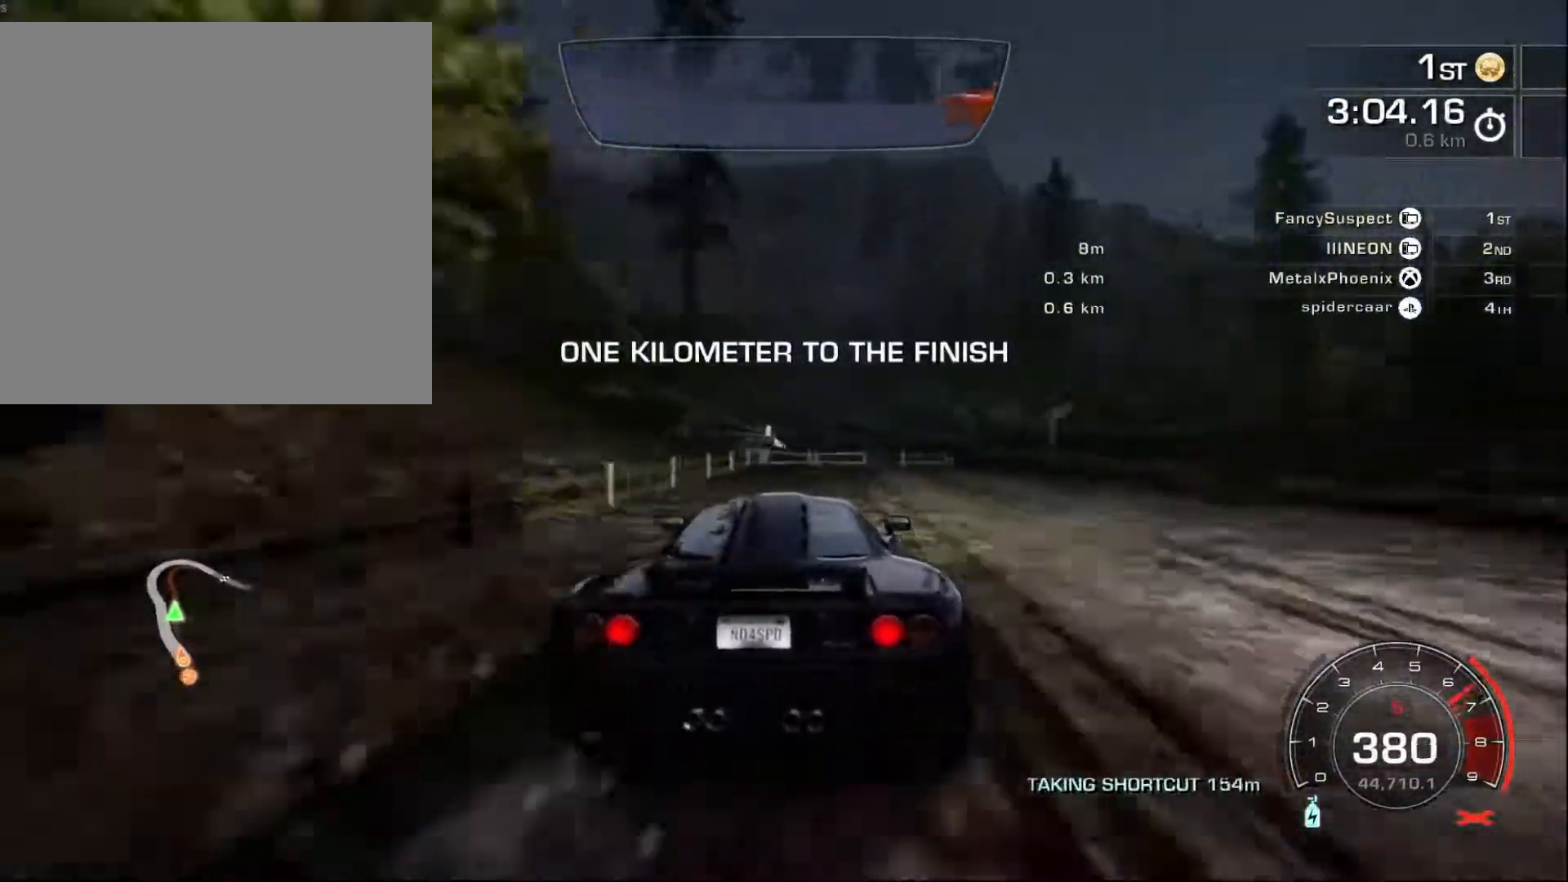
{"buttons": ["R2"], "left_stick": "left", "events": [[50, "left_stick", "center"], [167, "left_stick", "left"]]}
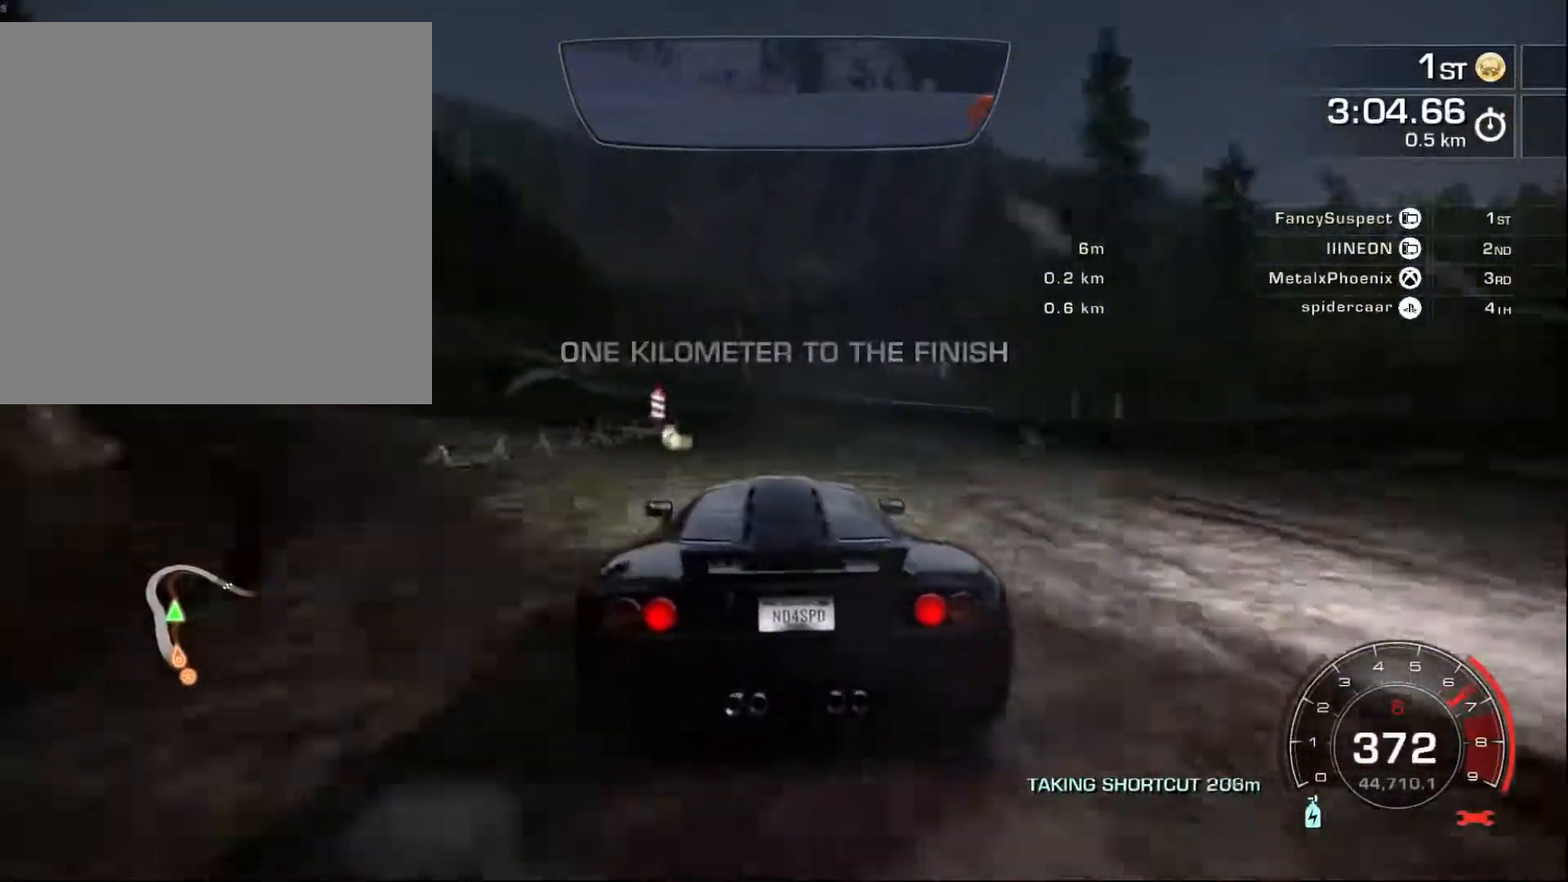
{"buttons": ["R2"], "left_stick": "left", "events": [[400, "left_stick", "center"], [467, "left_stick", "left"]]}
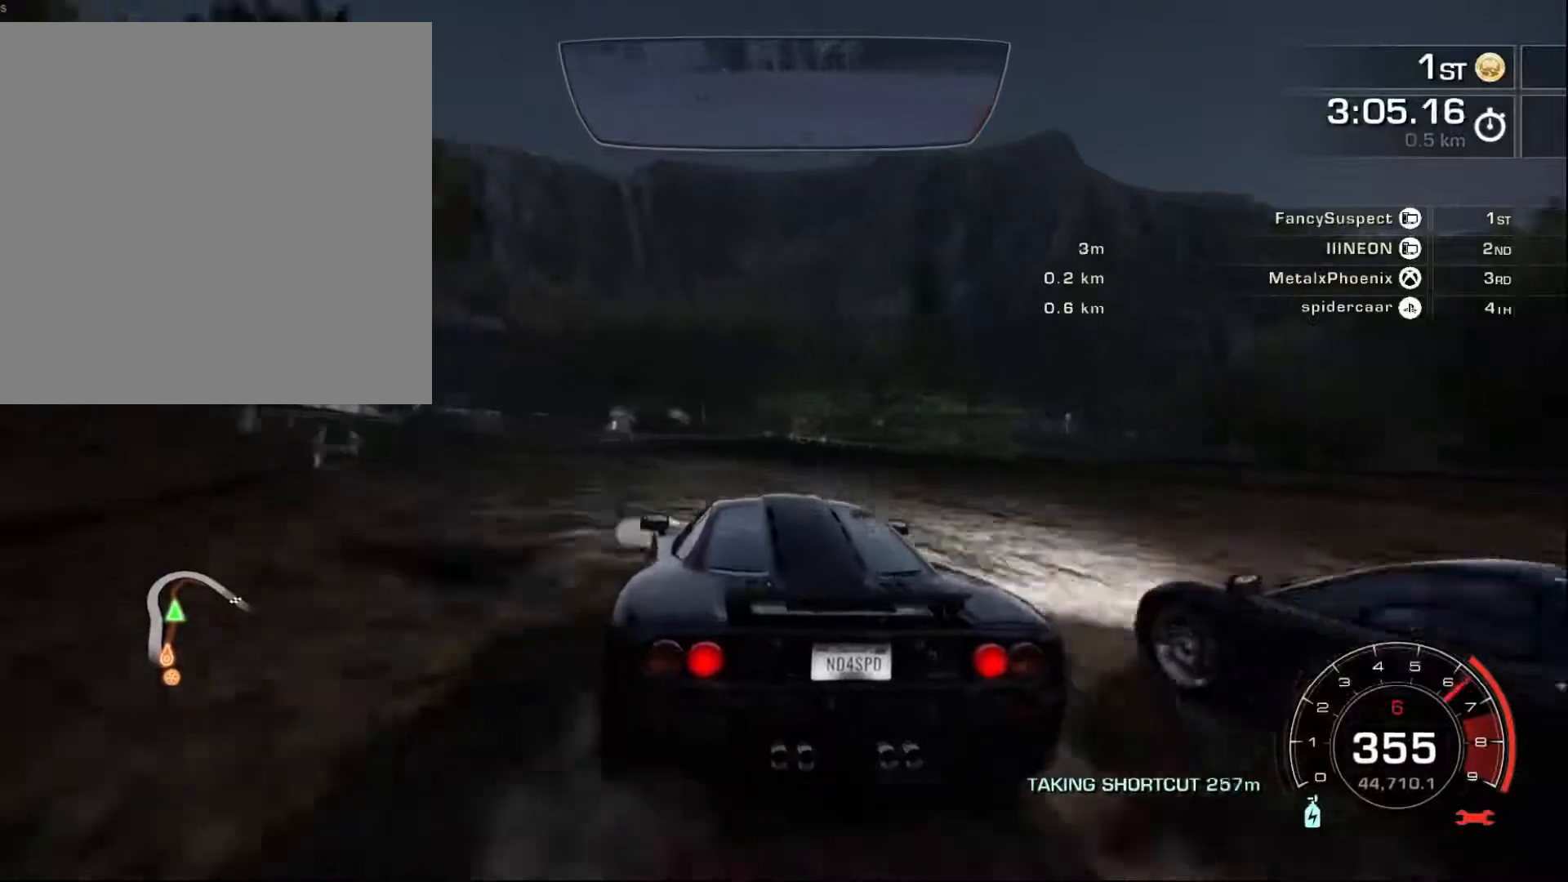
{"buttons": ["R2"], "left_stick": "right", "events": [[67, "left_stick", "center"], [300, "left_stick", "right"], [317, "L2", "down"], [450, "L2", "up"]]}
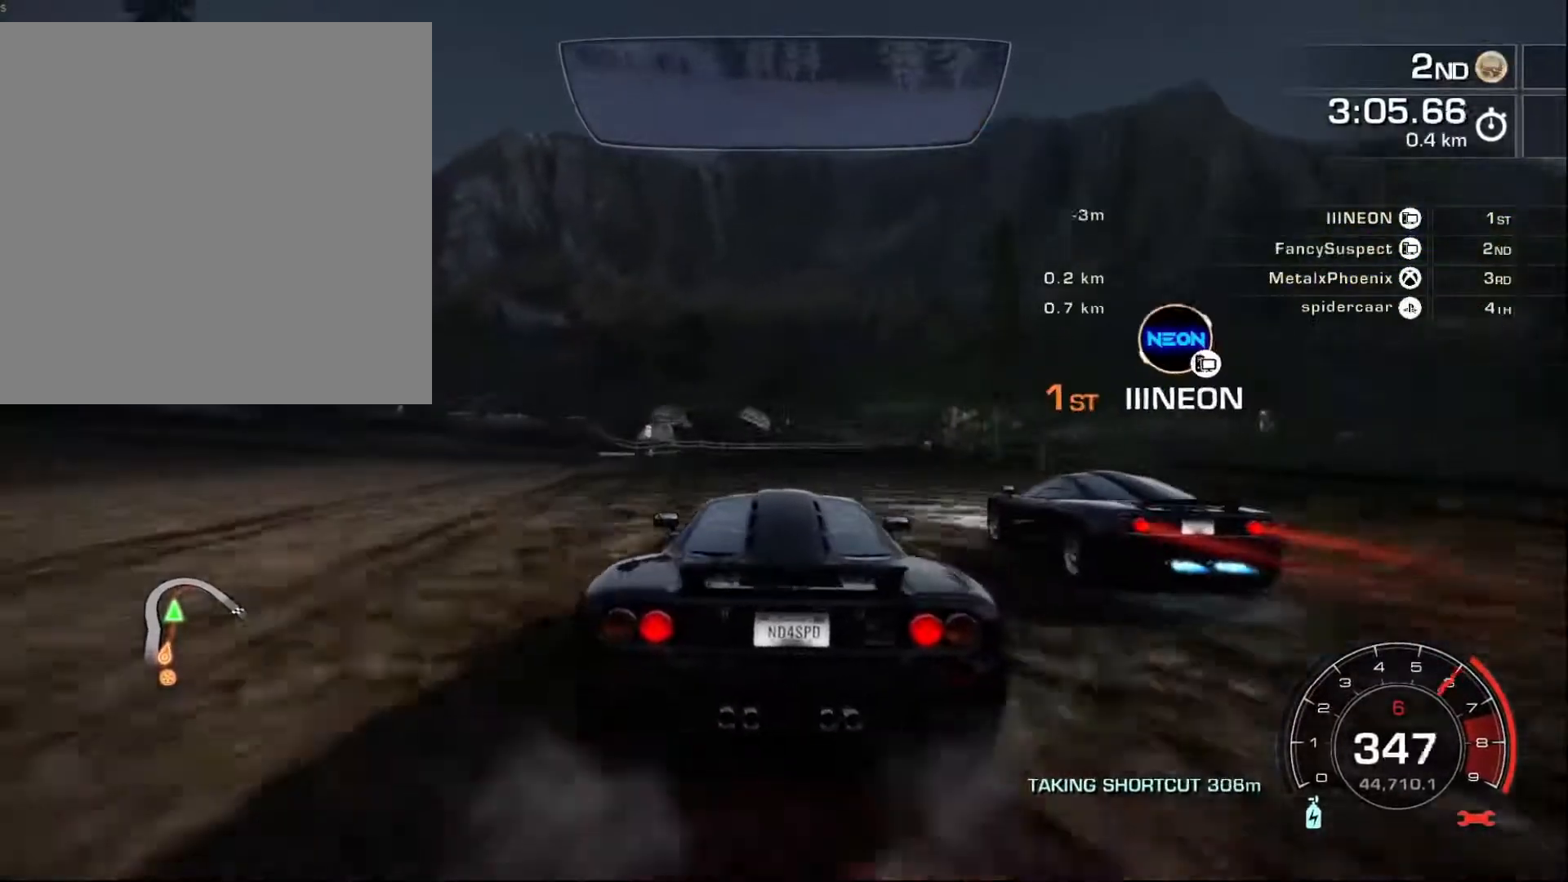
{"buttons": ["R2"], "left_stick": "right", "events": [[233, "X", "down"], [350, "X", "up"]]}
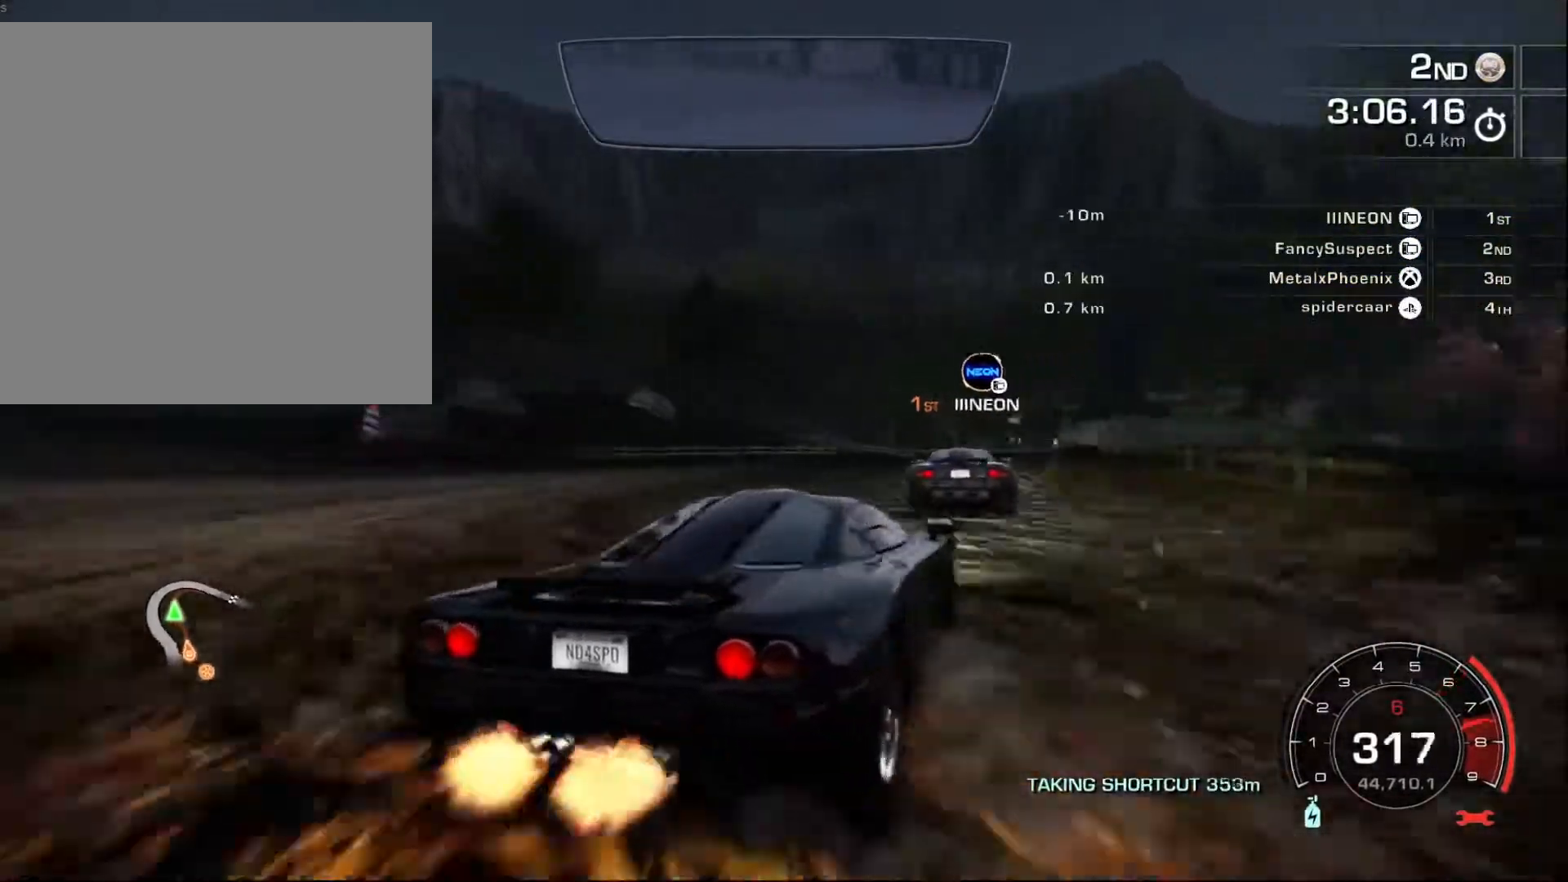
{"buttons": ["R2"], "left_stick": "right", "events": [[167, "left_stick", "center"], [233, "left_stick", "left"], [317, "left_stick", "center"], [450, "left_stick", "right"]]}
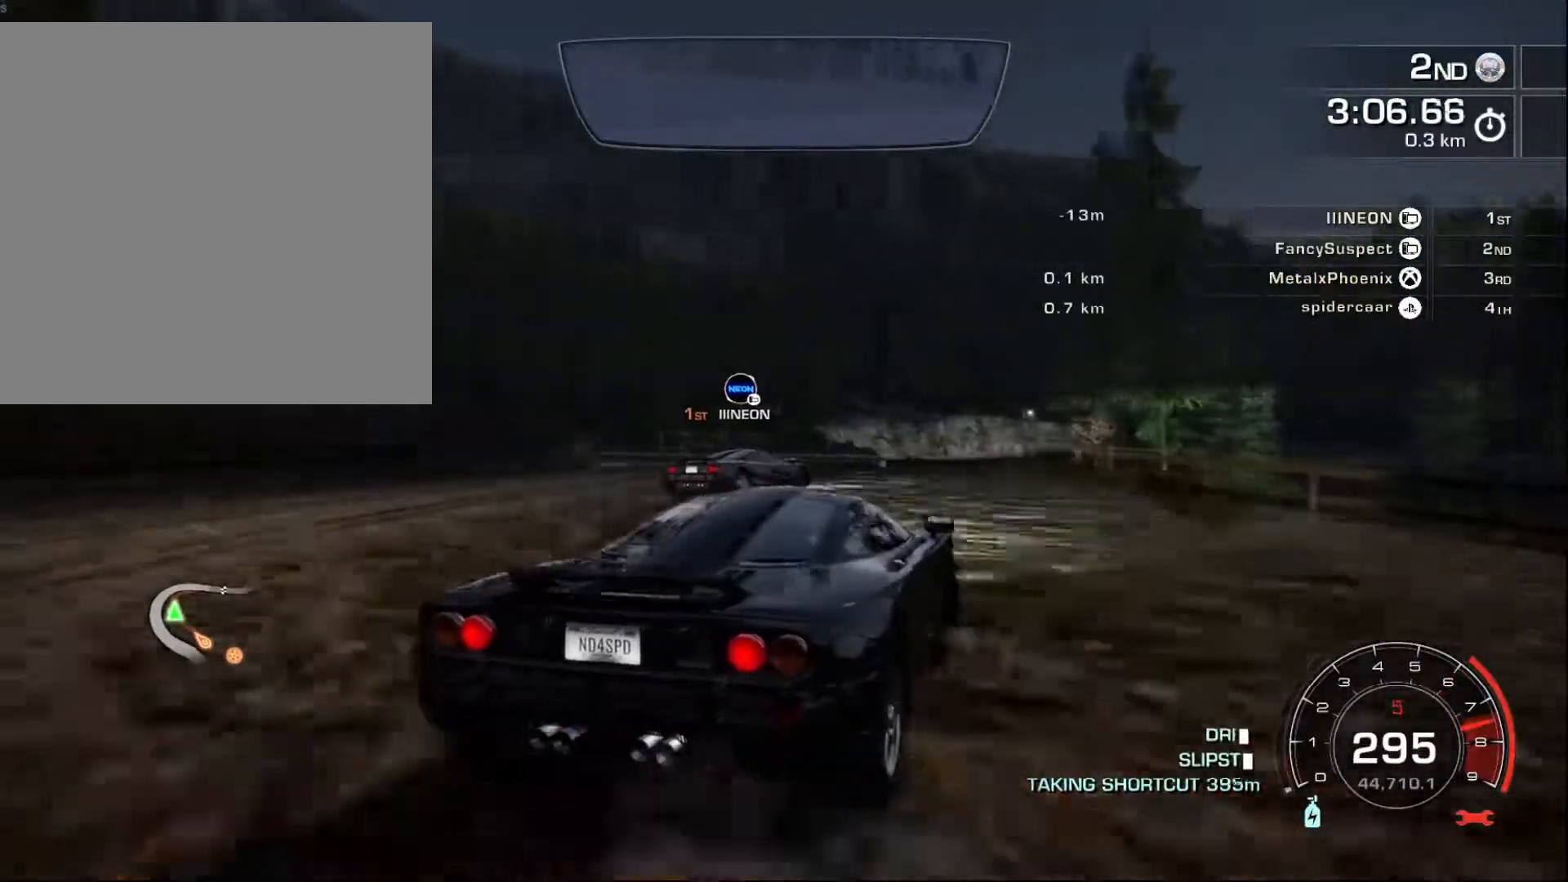
{"buttons": ["R2"], "left_stick": "right", "events": []}
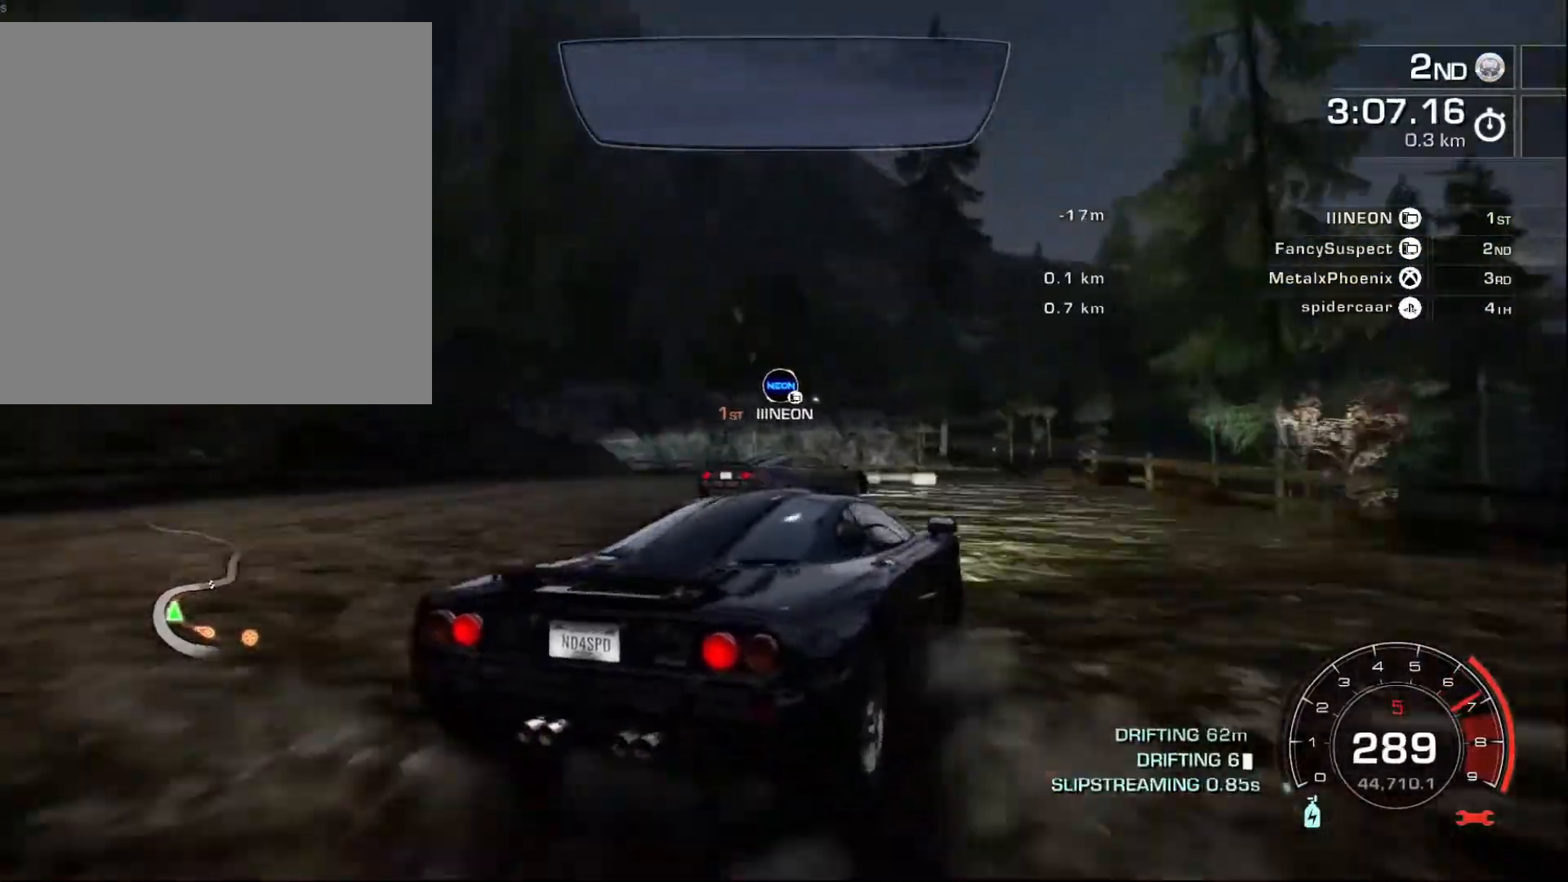
{"buttons": ["R2"], "left_stick": "right", "events": []}
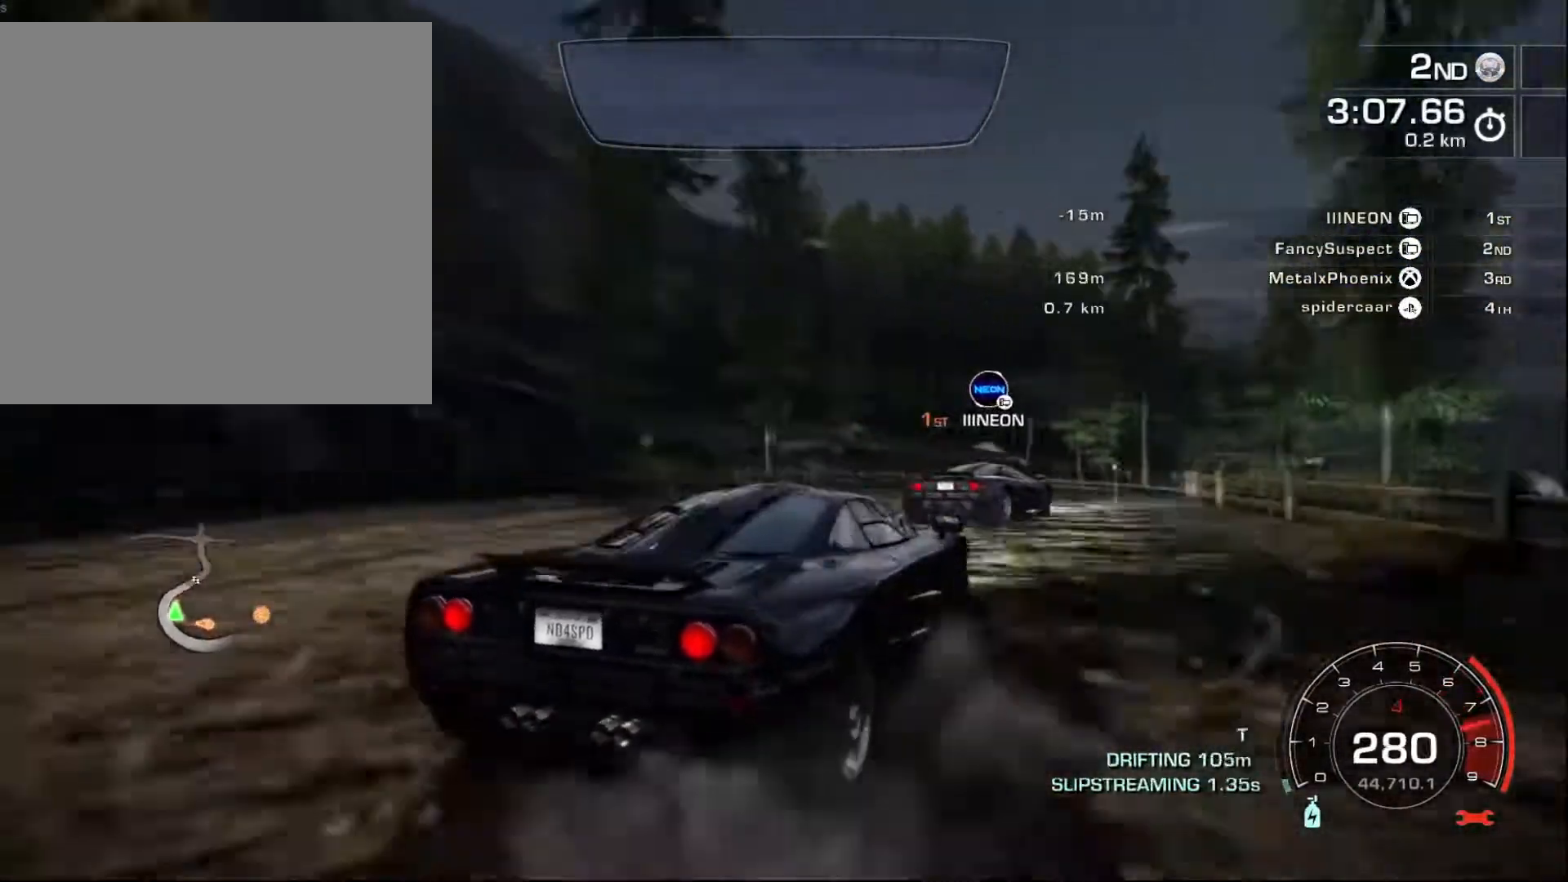
{"buttons": ["R2"], "left_stick": "right", "events": []}
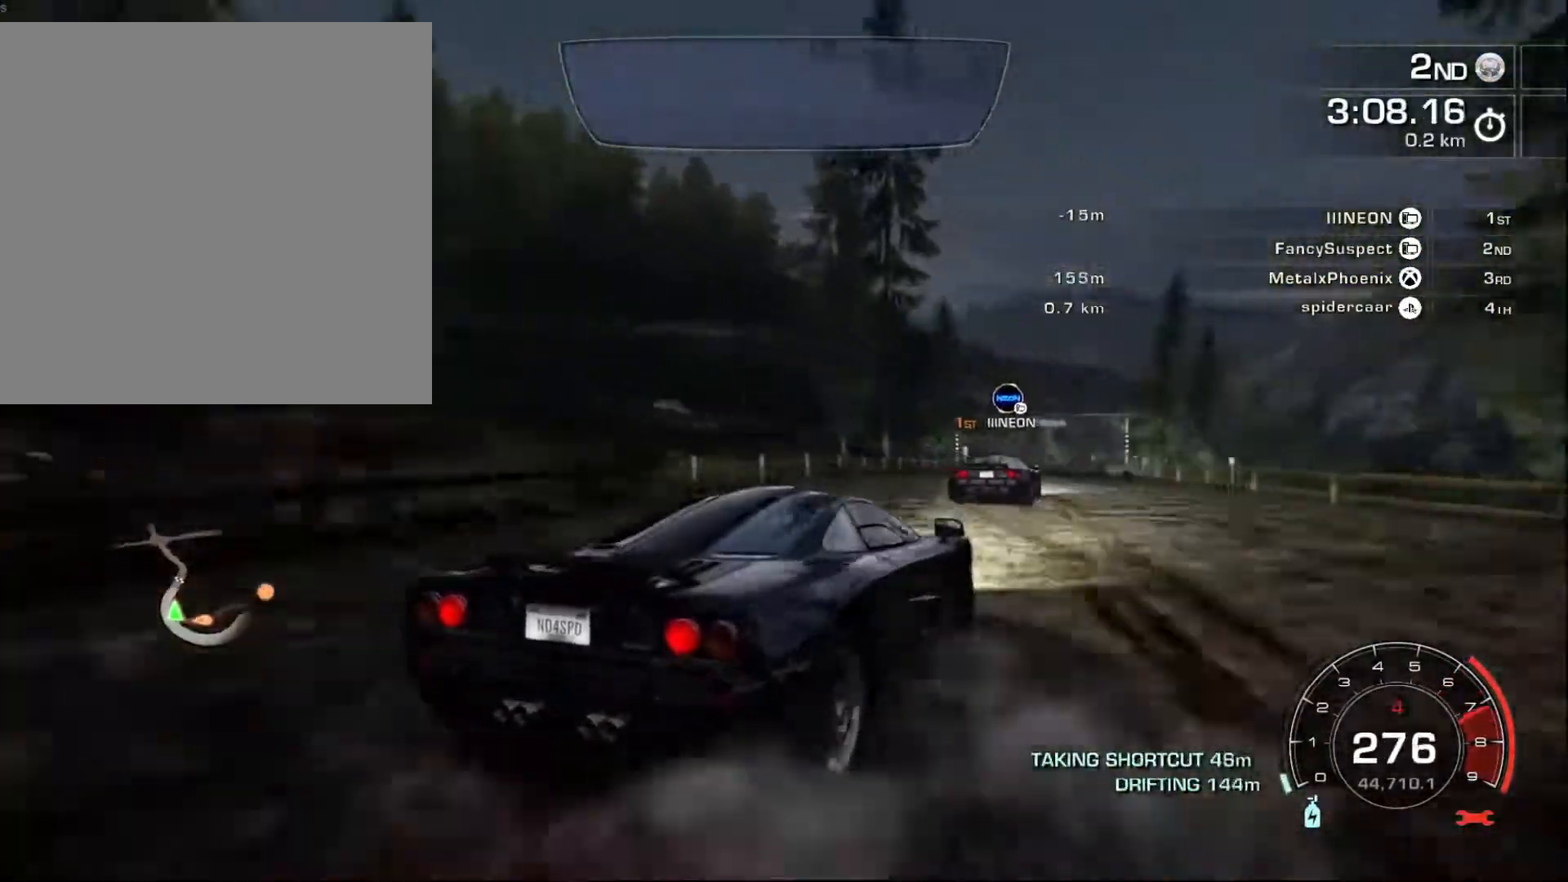
{"buttons": ["A", "R2"], "left_stick": "left", "events": [[100, "left_stick", "left"], [200, "A", "down"]]}
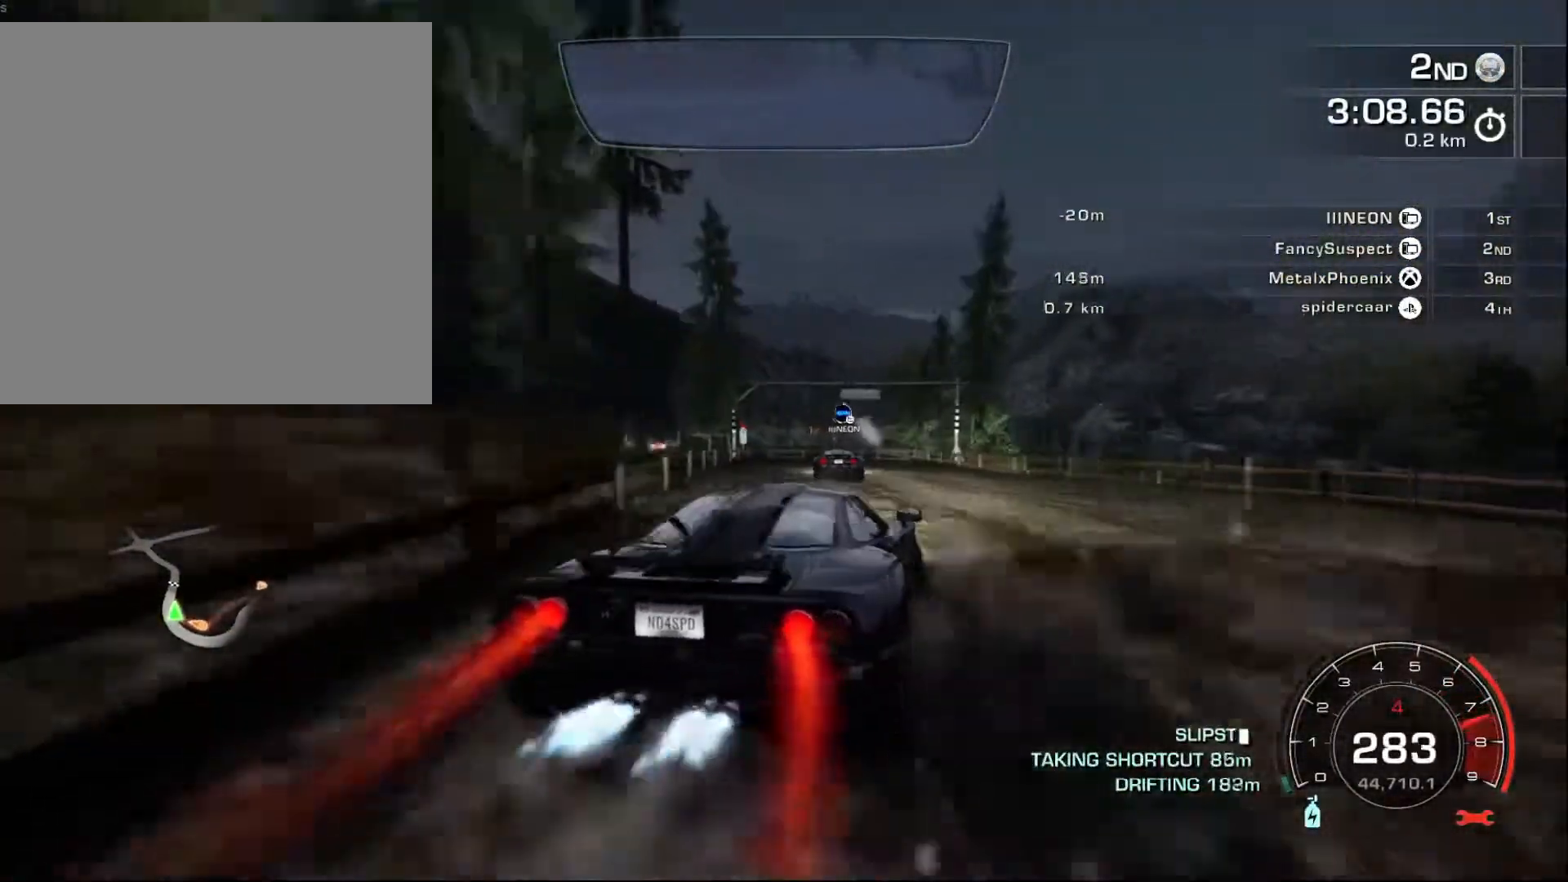
{"buttons": ["A", "R2"], "left_stick": "right", "events": [[133, "left_stick", "center"], [267, "left_stick", "left"], [417, "left_stick", "center"], [483, "left_stick", "right"]]}
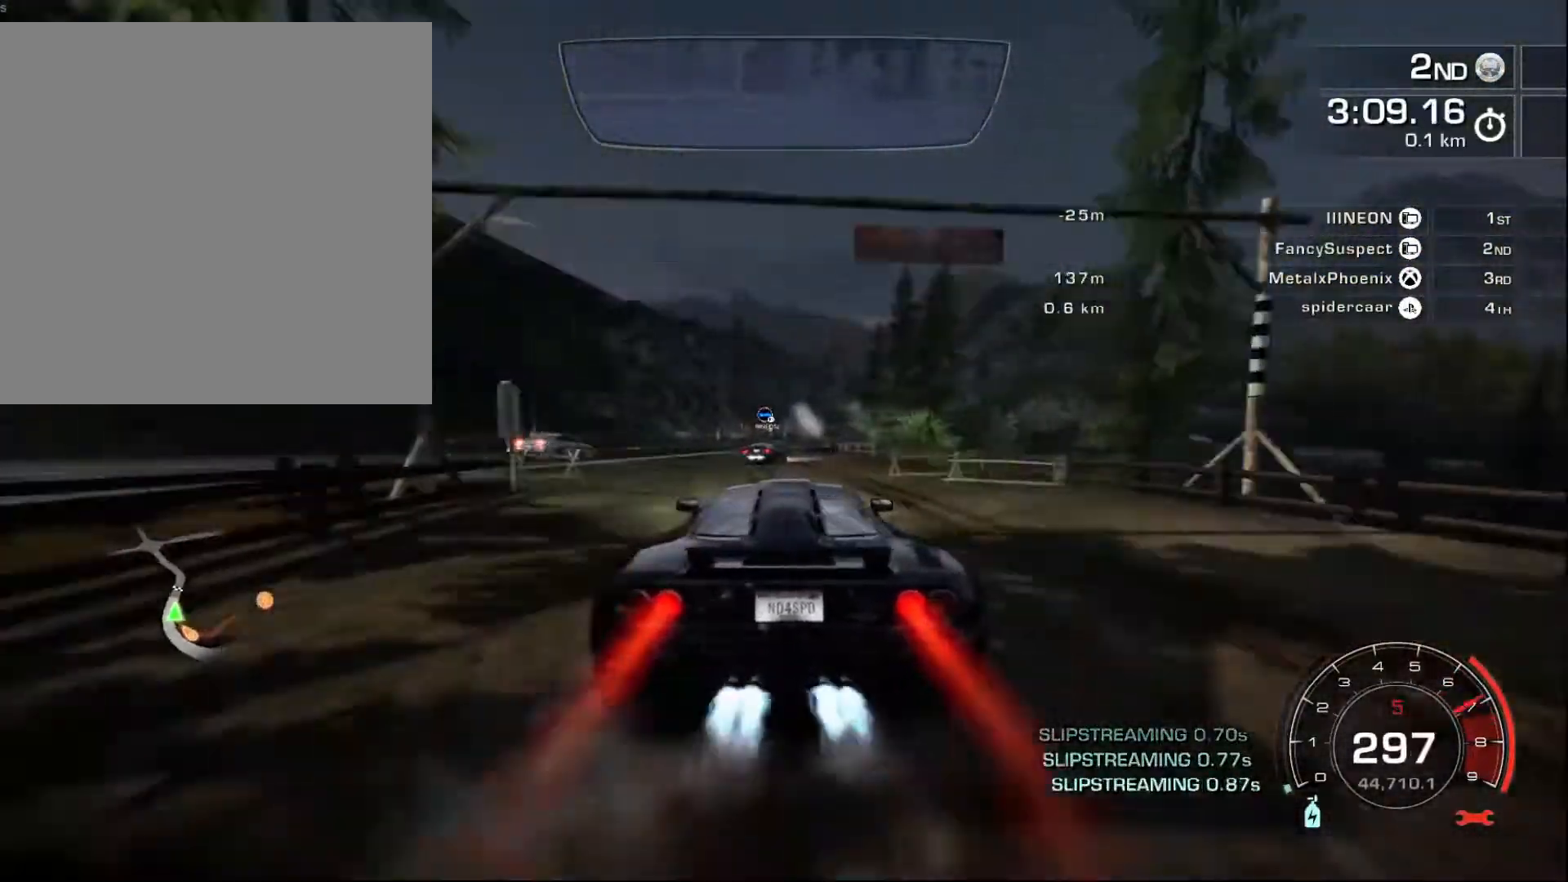
{"buttons": ["A", "R2"], "left_stick": "right", "events": []}
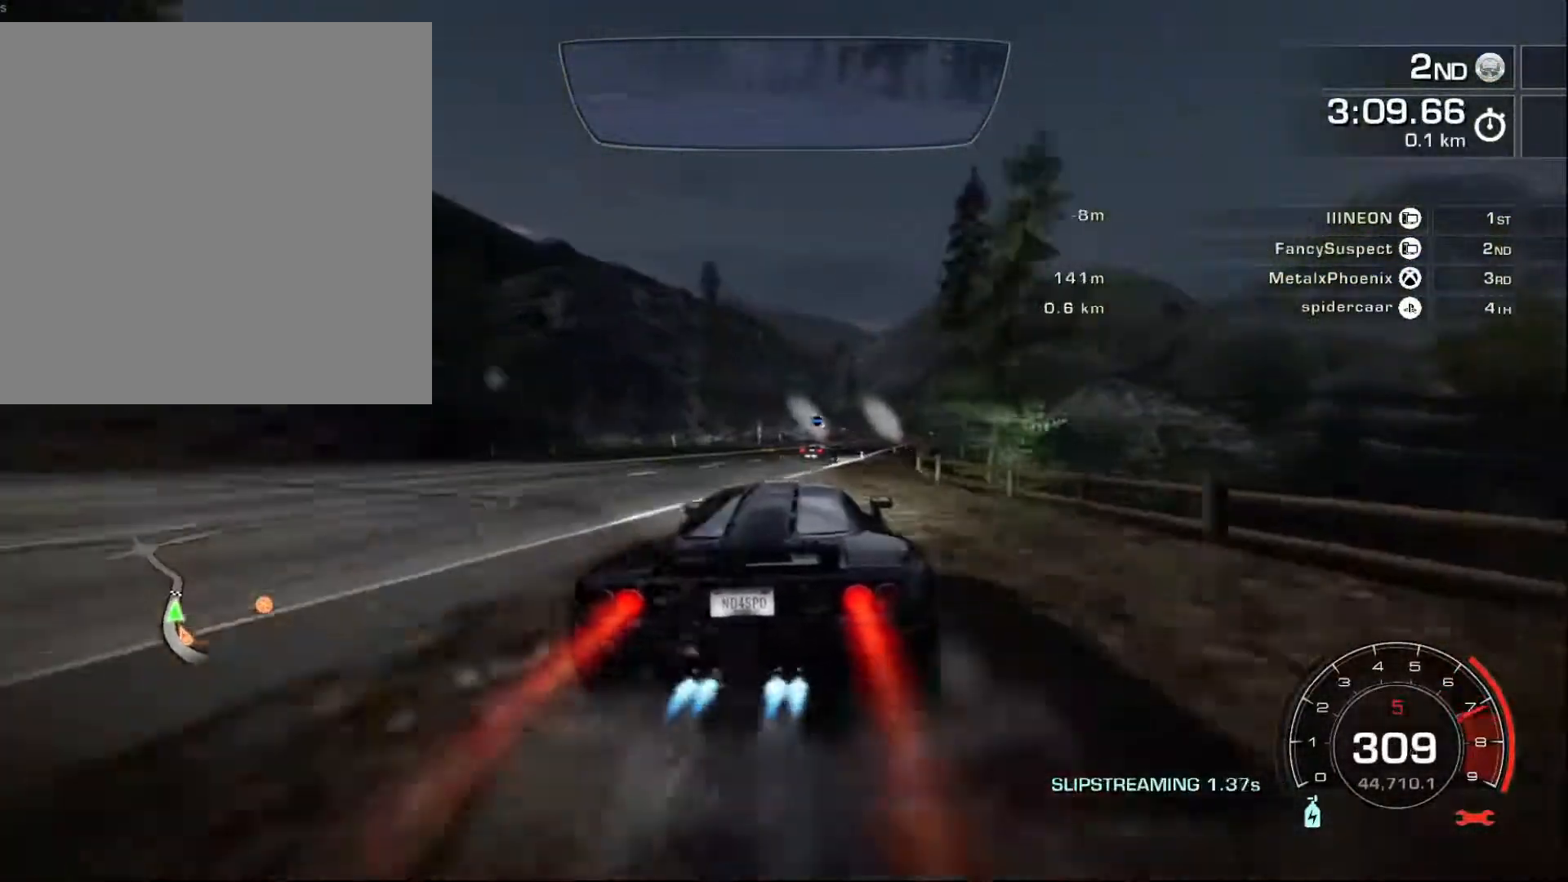
{"buttons": ["A", "R2"], "left_stick": "center", "events": [[183, "left_stick", "center"], [267, "left_stick", "right"], [433, "left_stick", "center"]]}
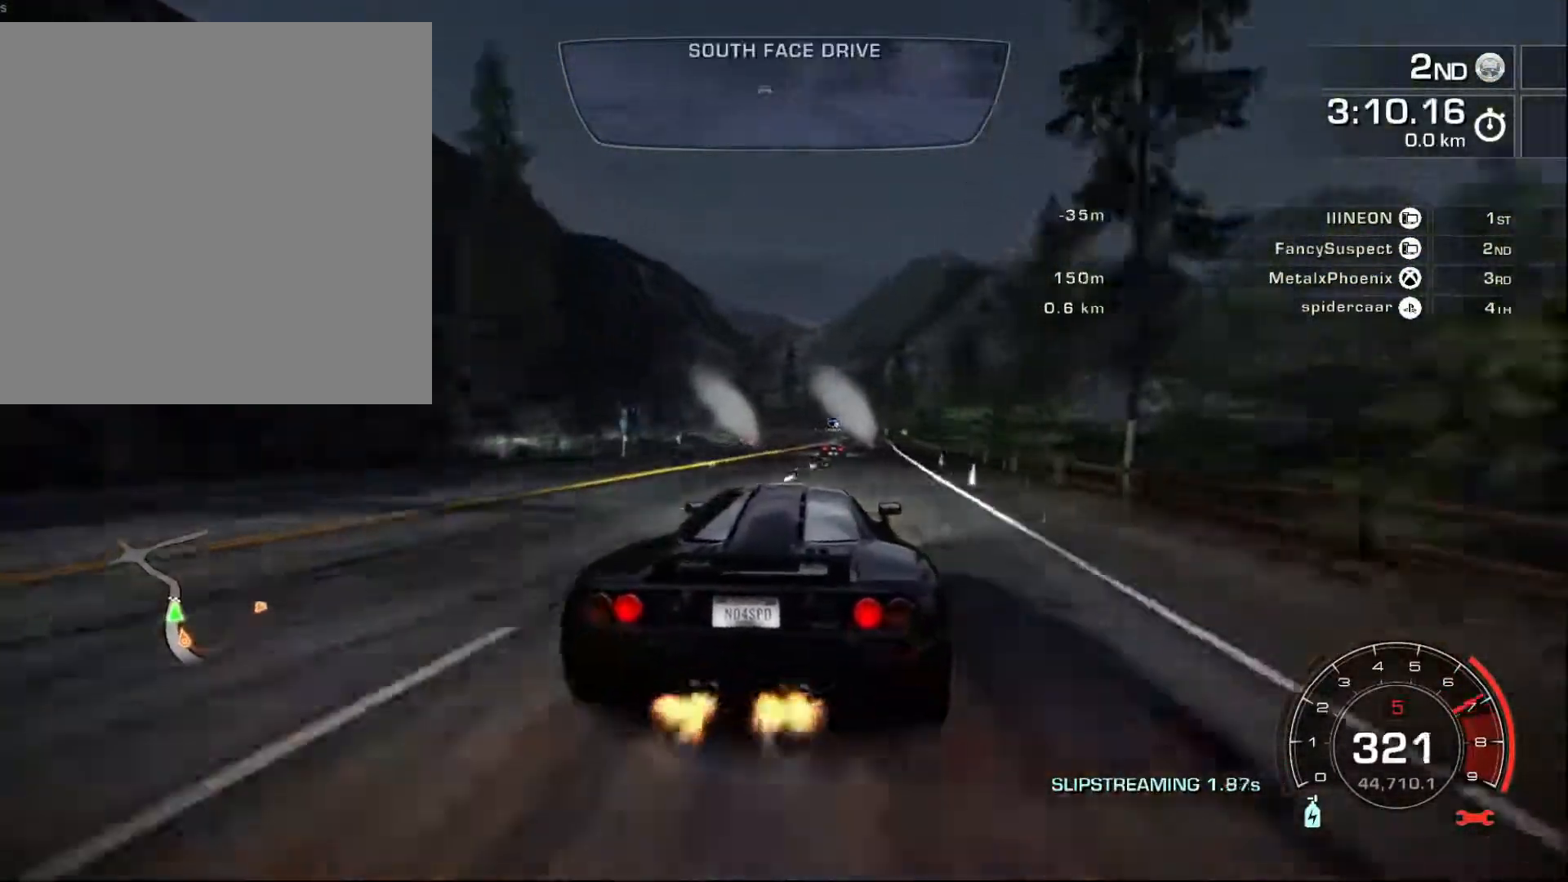
{"buttons": ["A", "R2"], "left_stick": "left", "events": [[50, "left_stick", "right"], [317, "left_stick", "center"], [467, "left_stick", "left"]]}
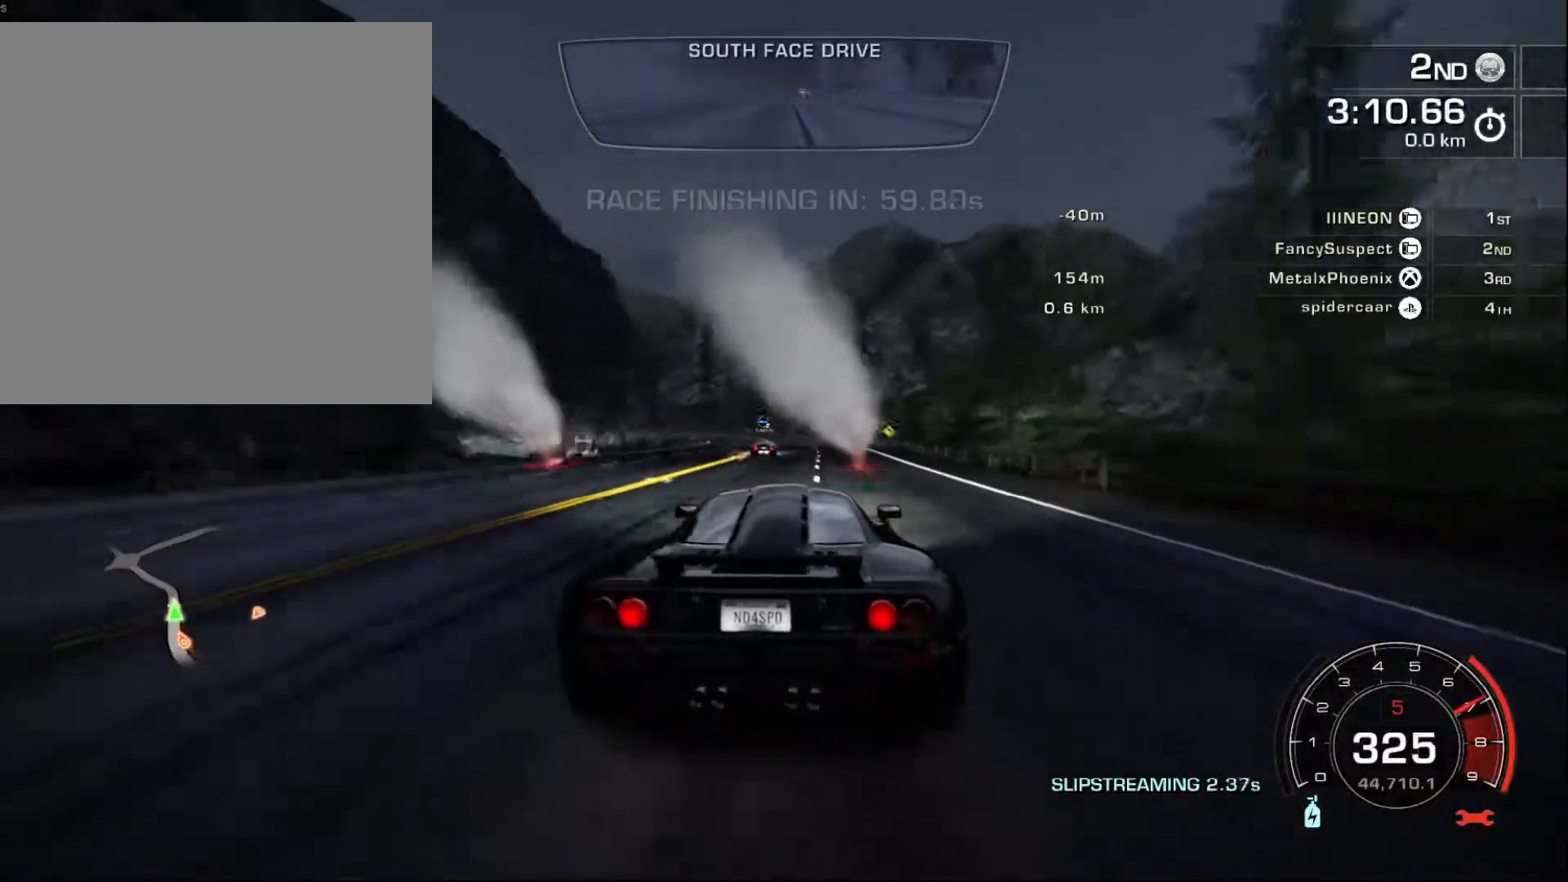
{"buttons": ["A", "R2"], "left_stick": "center", "events": [[350, "left_stick", "center"]]}
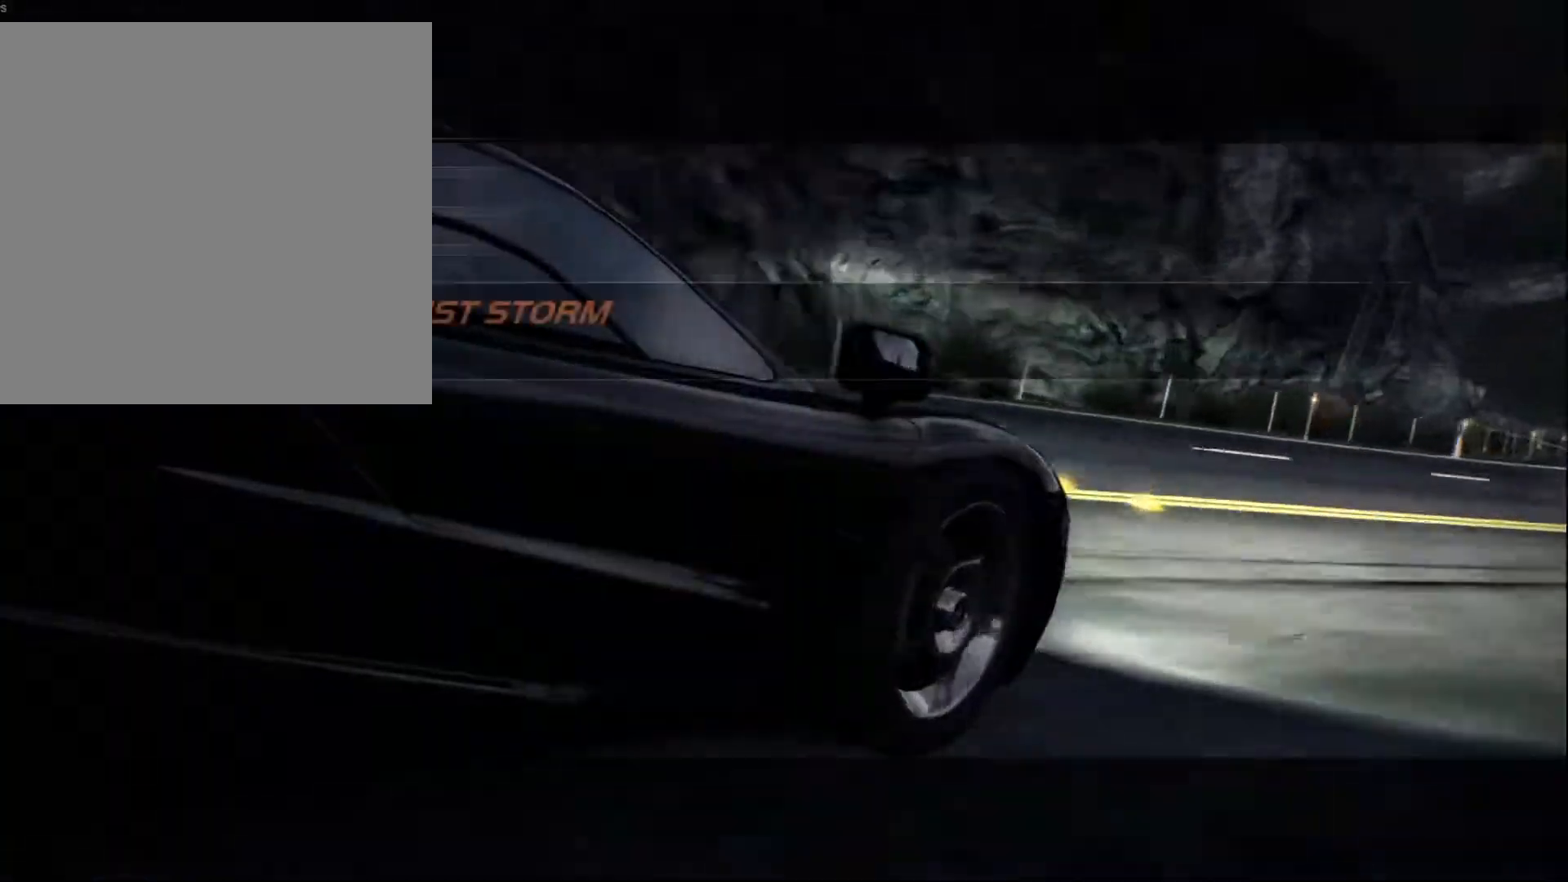
{"buttons": ["R2"], "left_stick": "center", "events": [[400, "A", "up"]]}
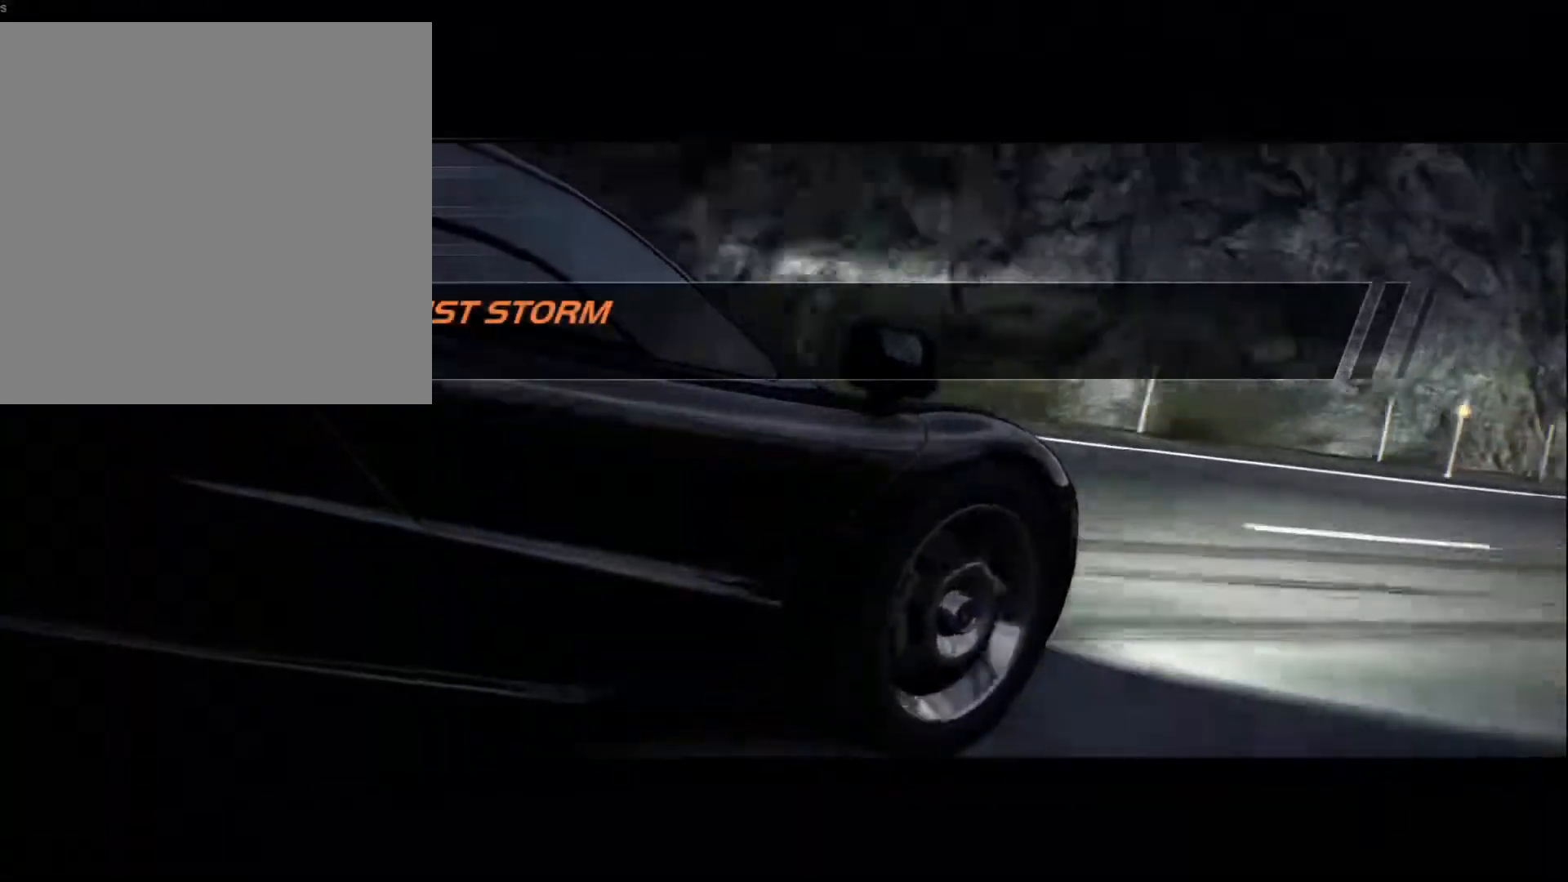
{"buttons": [], "left_stick": "center", "events": [[217, "R2", "up"]]}
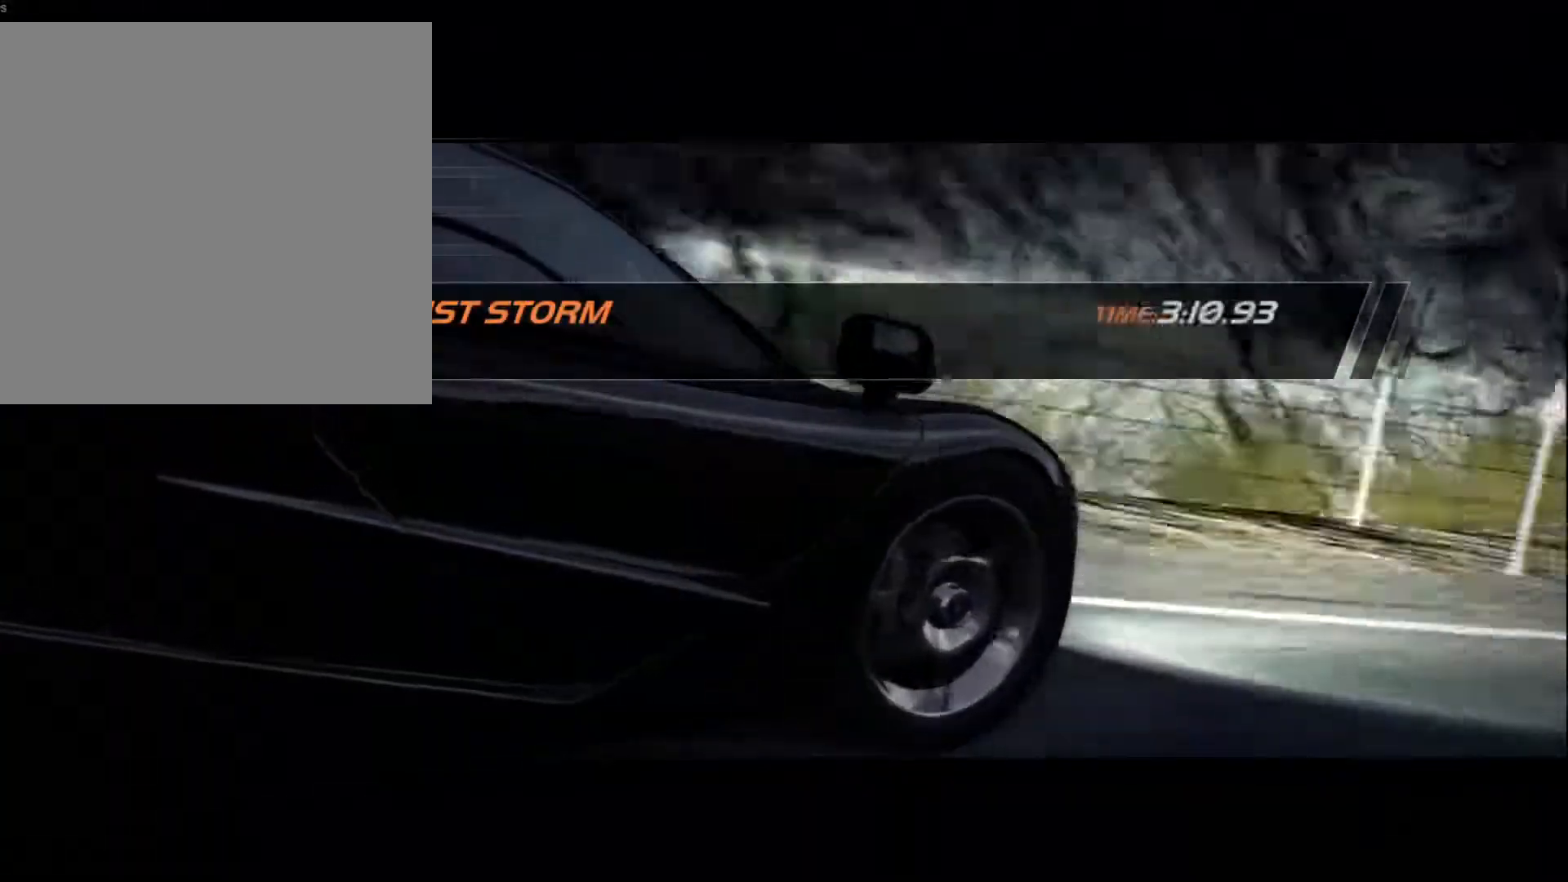
{"buttons": [], "left_stick": "center", "events": []}
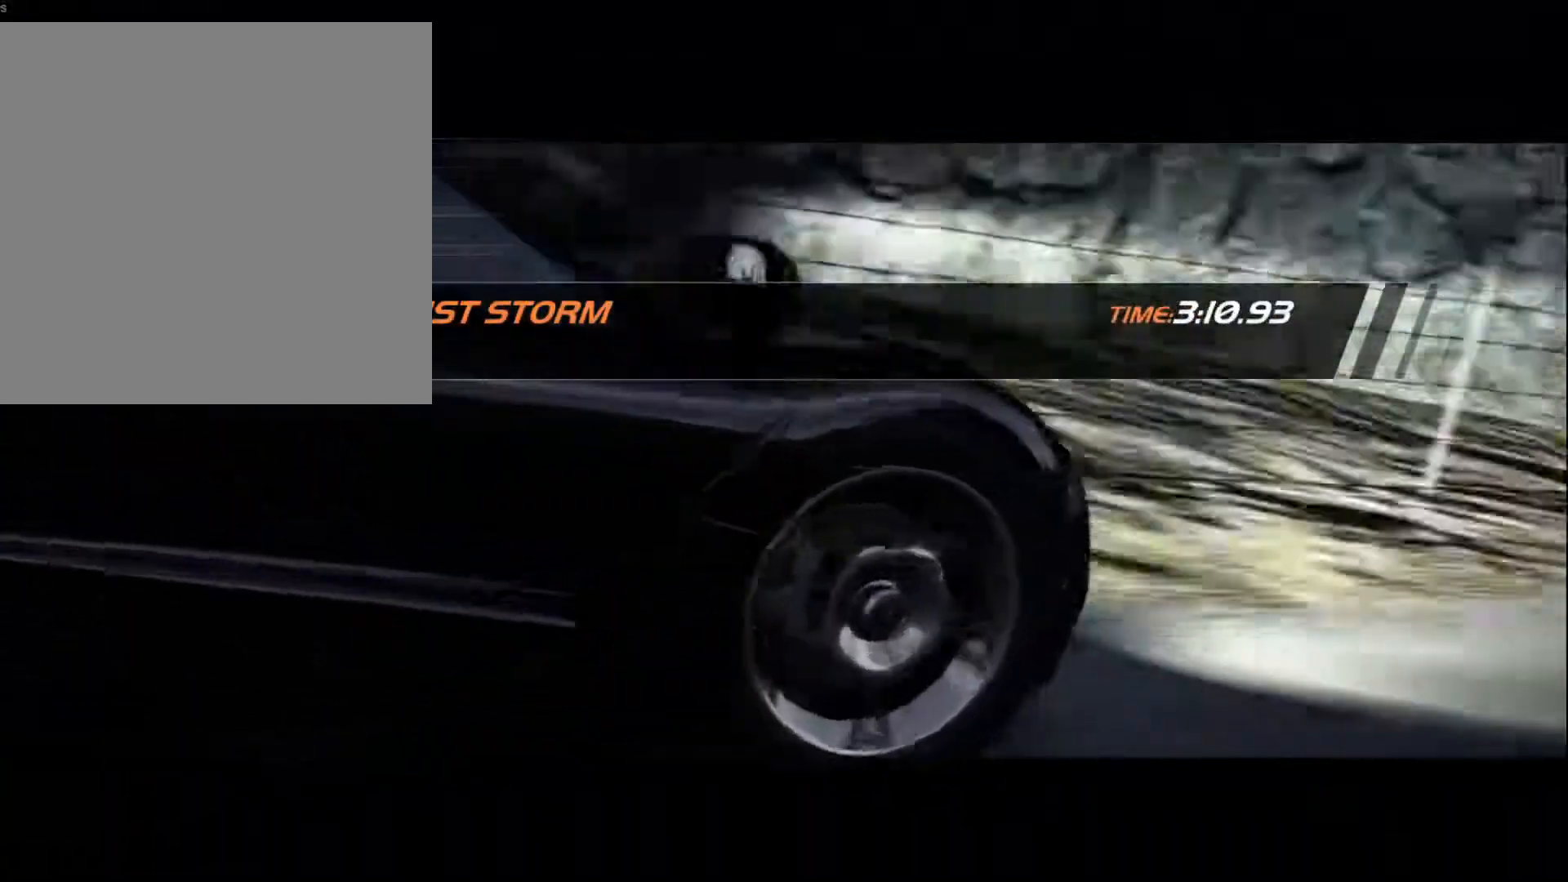
{"buttons": [], "left_stick": "center", "events": []}
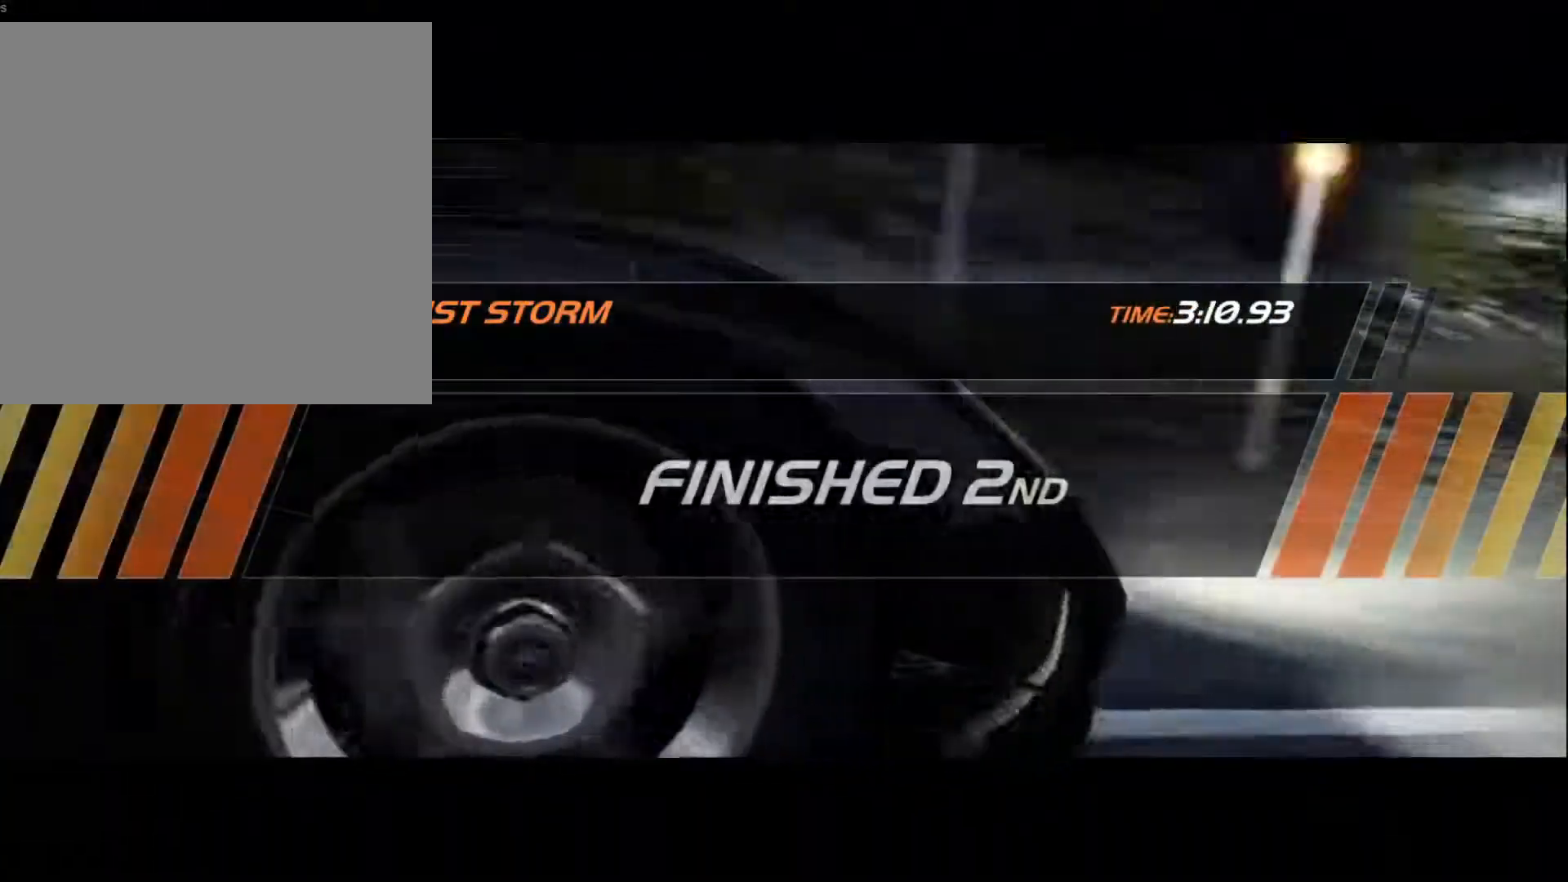
{"buttons": [], "left_stick": "center", "events": []}
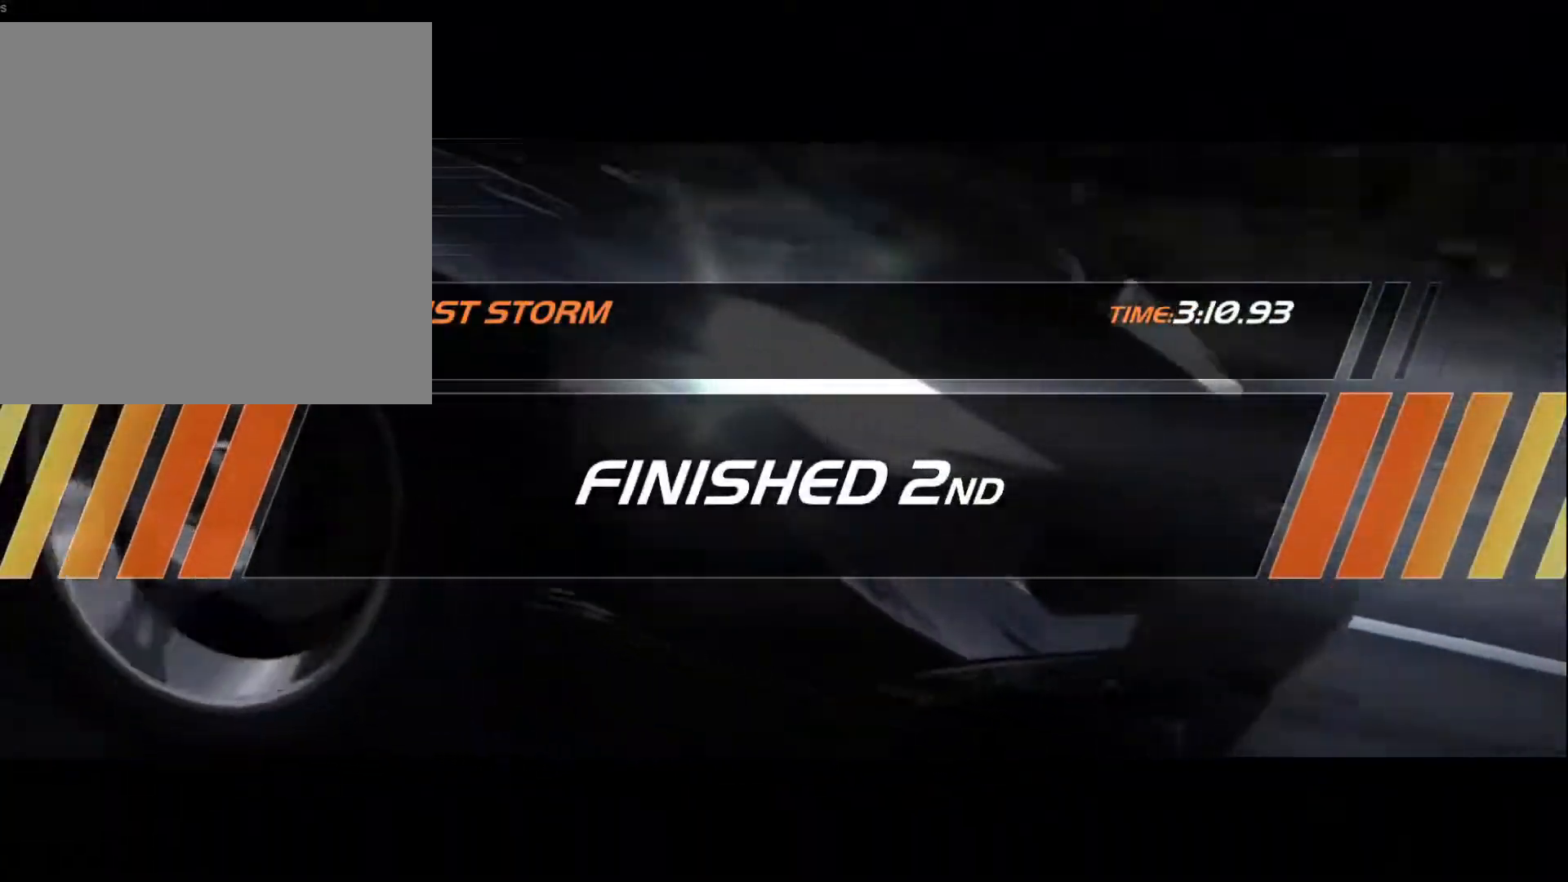
{"buttons": [], "left_stick": "center", "events": []}